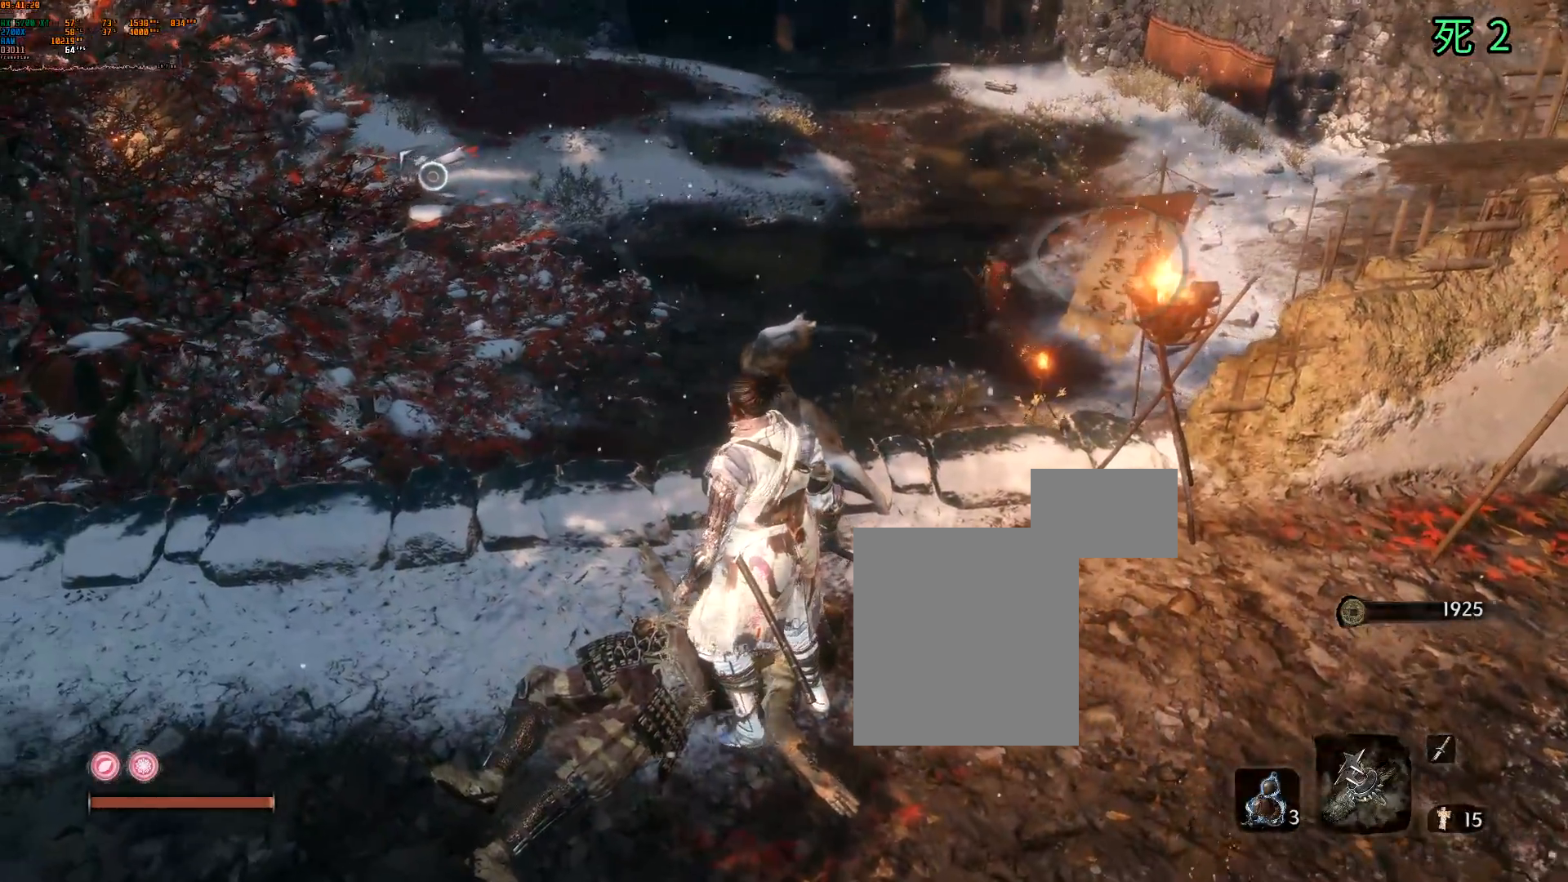
Gameplay with a controller (Xbox layout); each line is a JSON object with the inputs held at the frame after it (dt_ms = milliseconds from this image to that frame). "events" lists button and stick changes between this image and that frame as [ms after this image, input, new state], when the widget could be followed in between. Not read: L3 R3 SELECT TOUCHPAD other_buttons right_stick.
{"dt_ms": 500, "buttons": [], "left_stick": "center", "events": []}
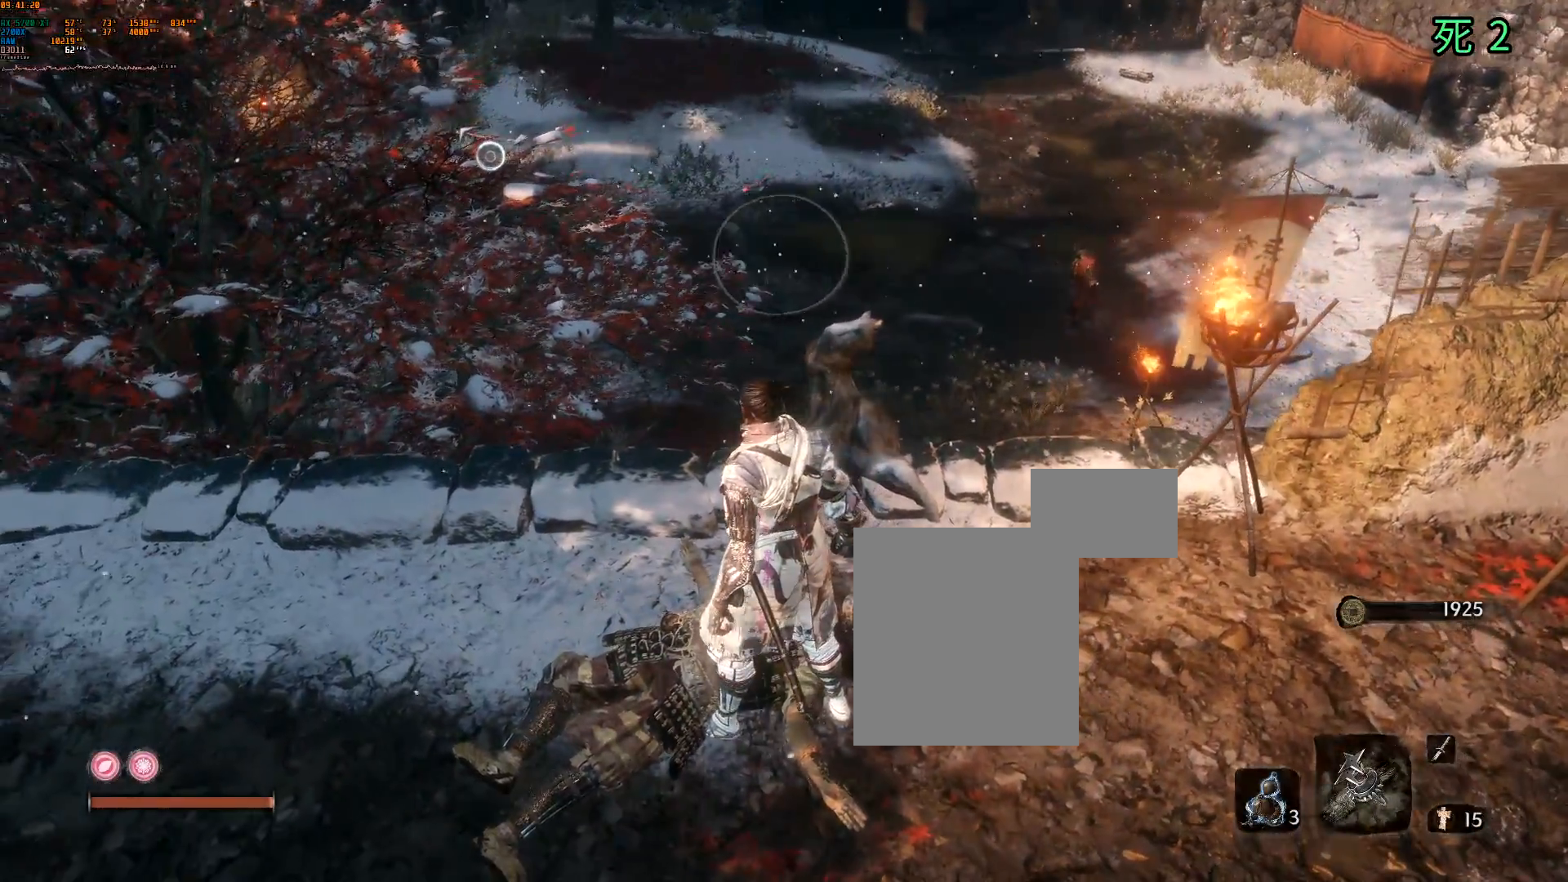
{"dt_ms": 500, "buttons": [], "left_stick": "center", "events": []}
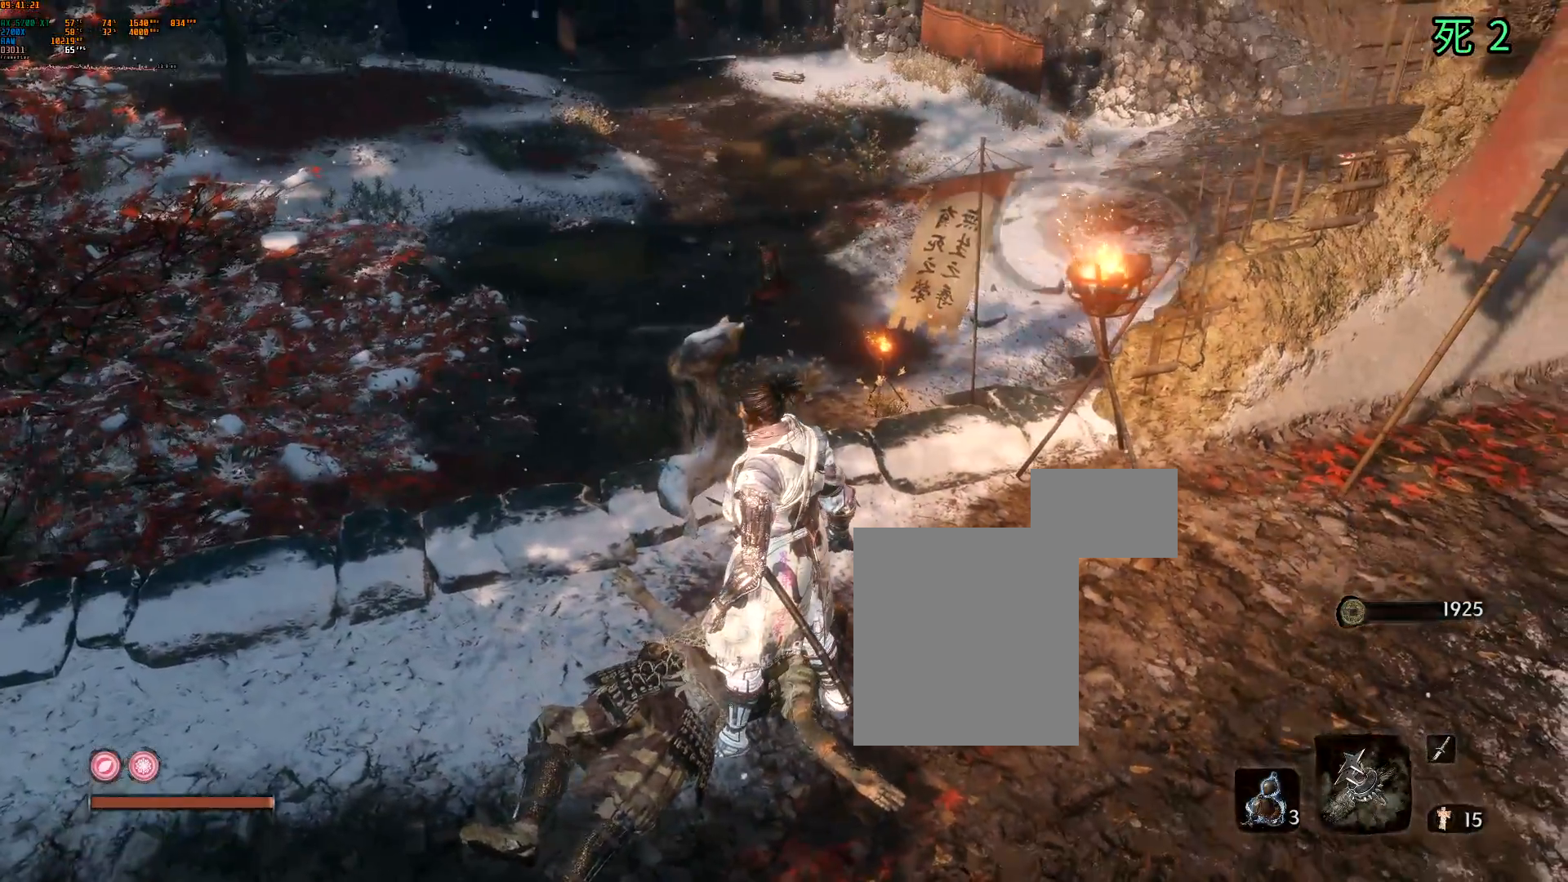
{"dt_ms": 1000, "buttons": [], "left_stick": "center"}
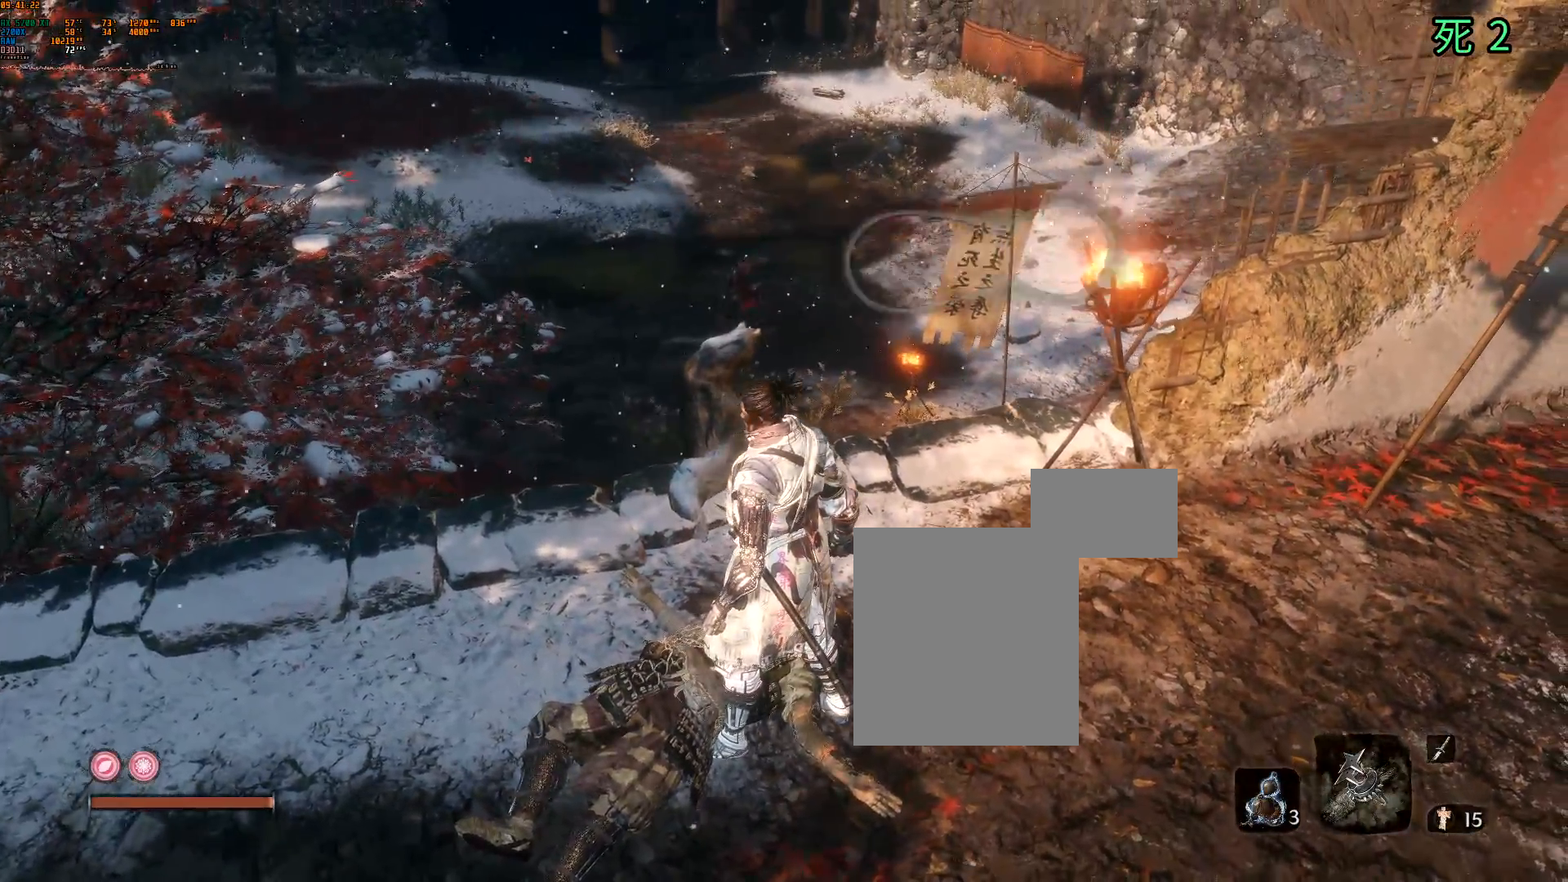
{"dt_ms": 500, "buttons": [], "left_stick": "center", "events": []}
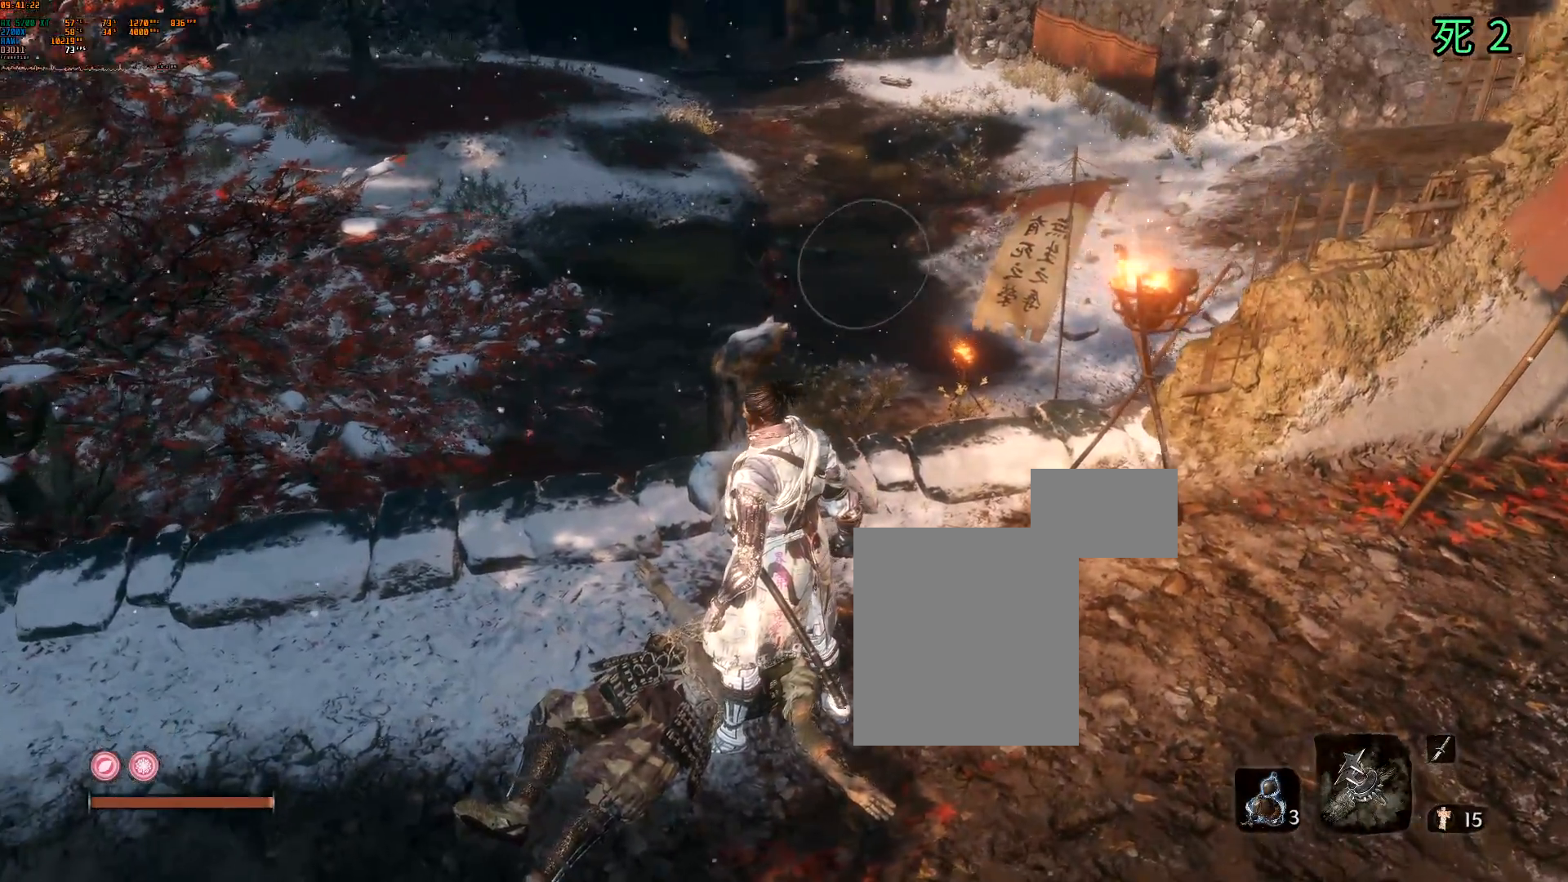
{"dt_ms": 500, "buttons": [], "left_stick": "center", "events": []}
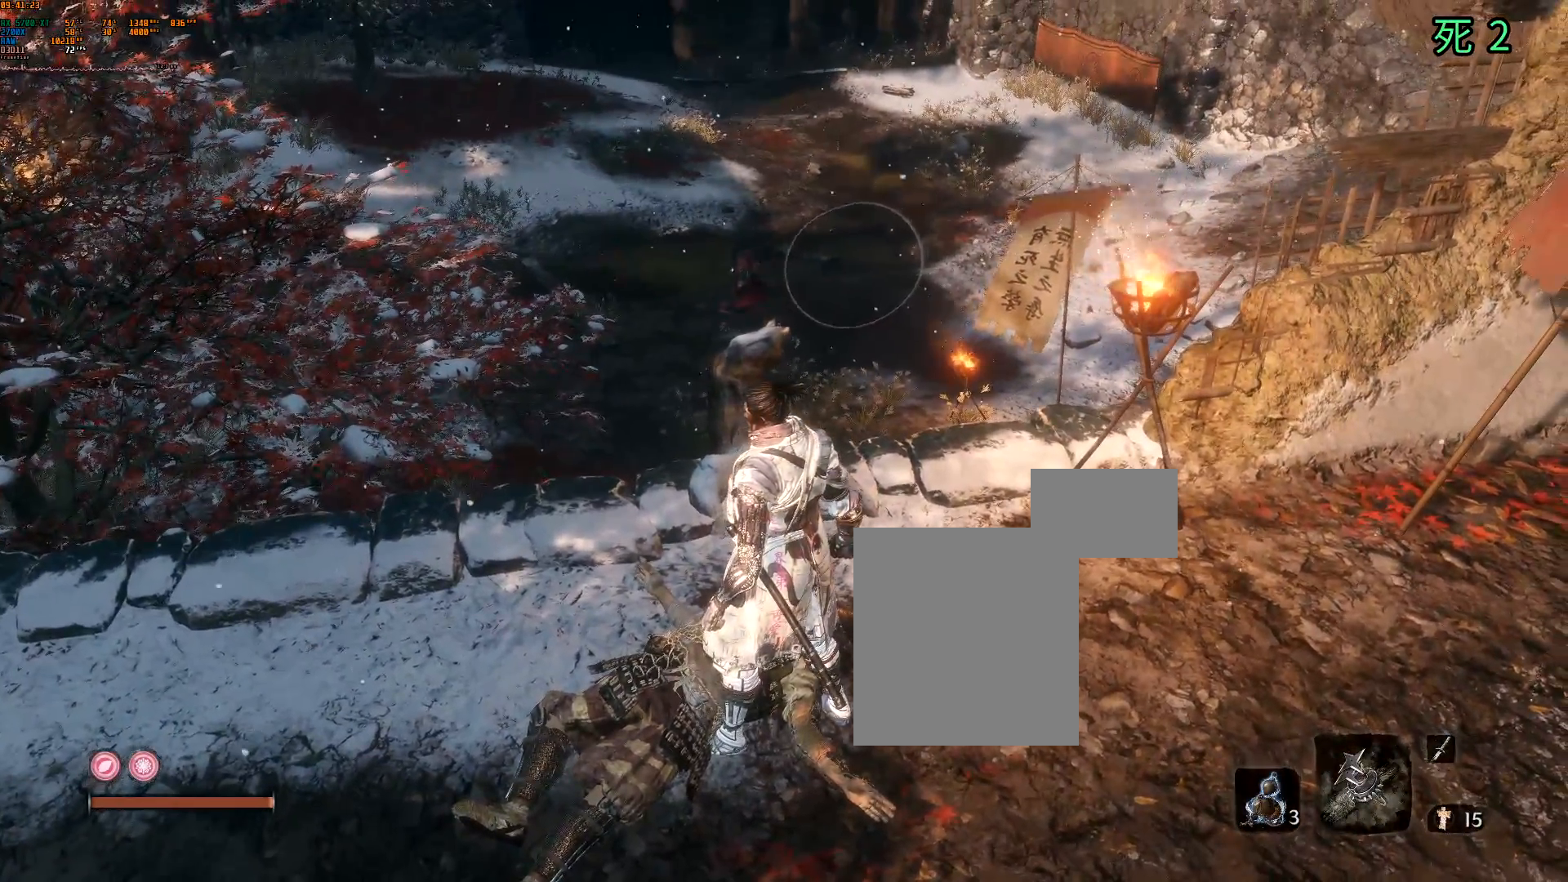
{"dt_ms": 500, "buttons": [], "left_stick": "center", "events": []}
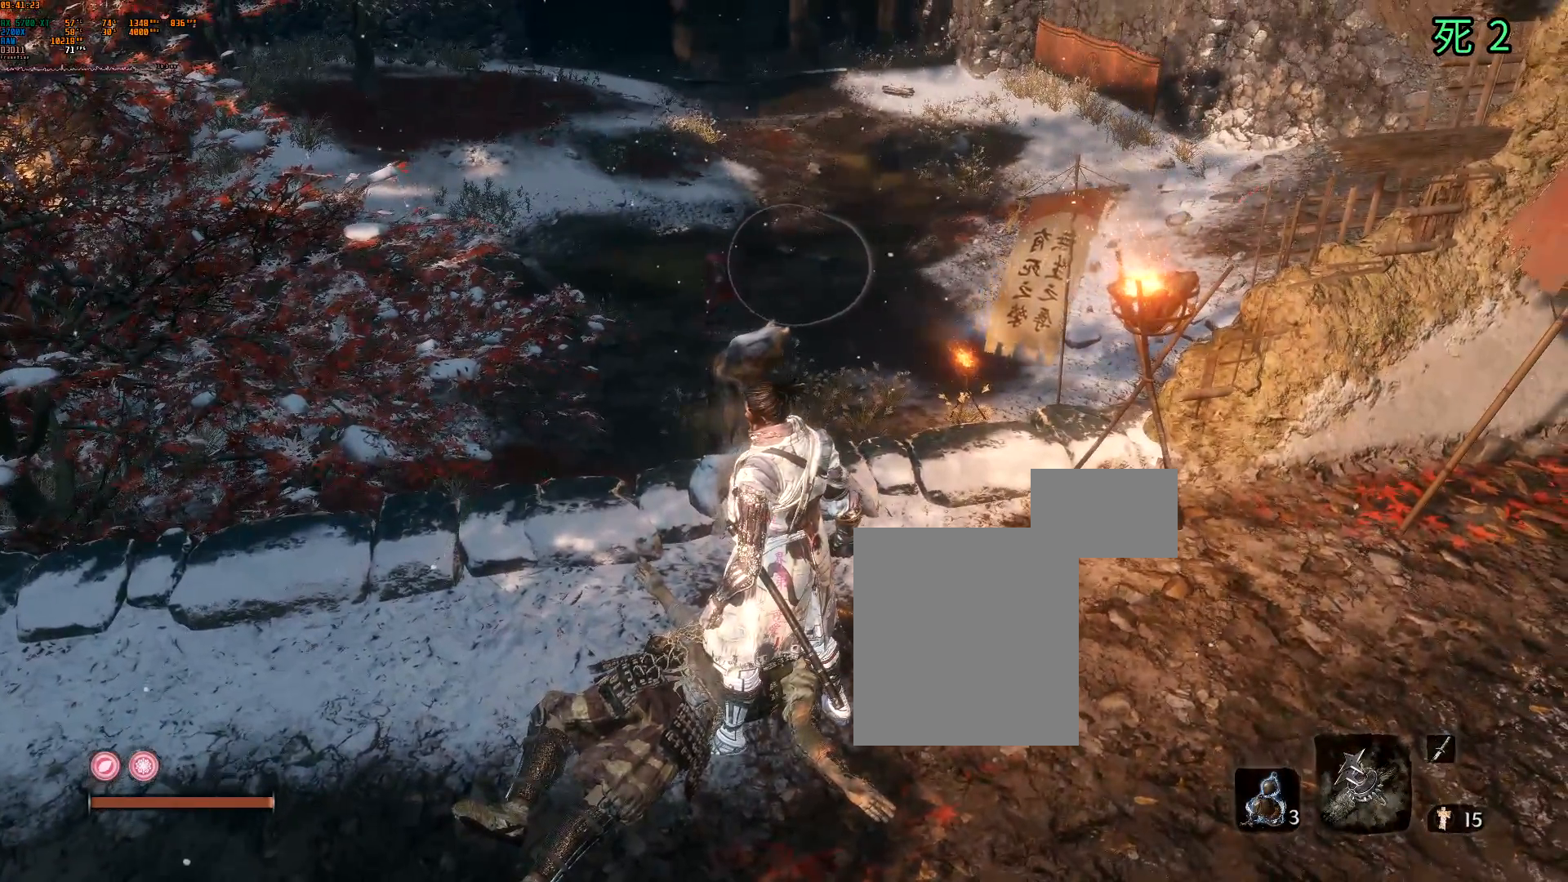
{"dt_ms": 500, "buttons": [], "left_stick": "center", "events": []}
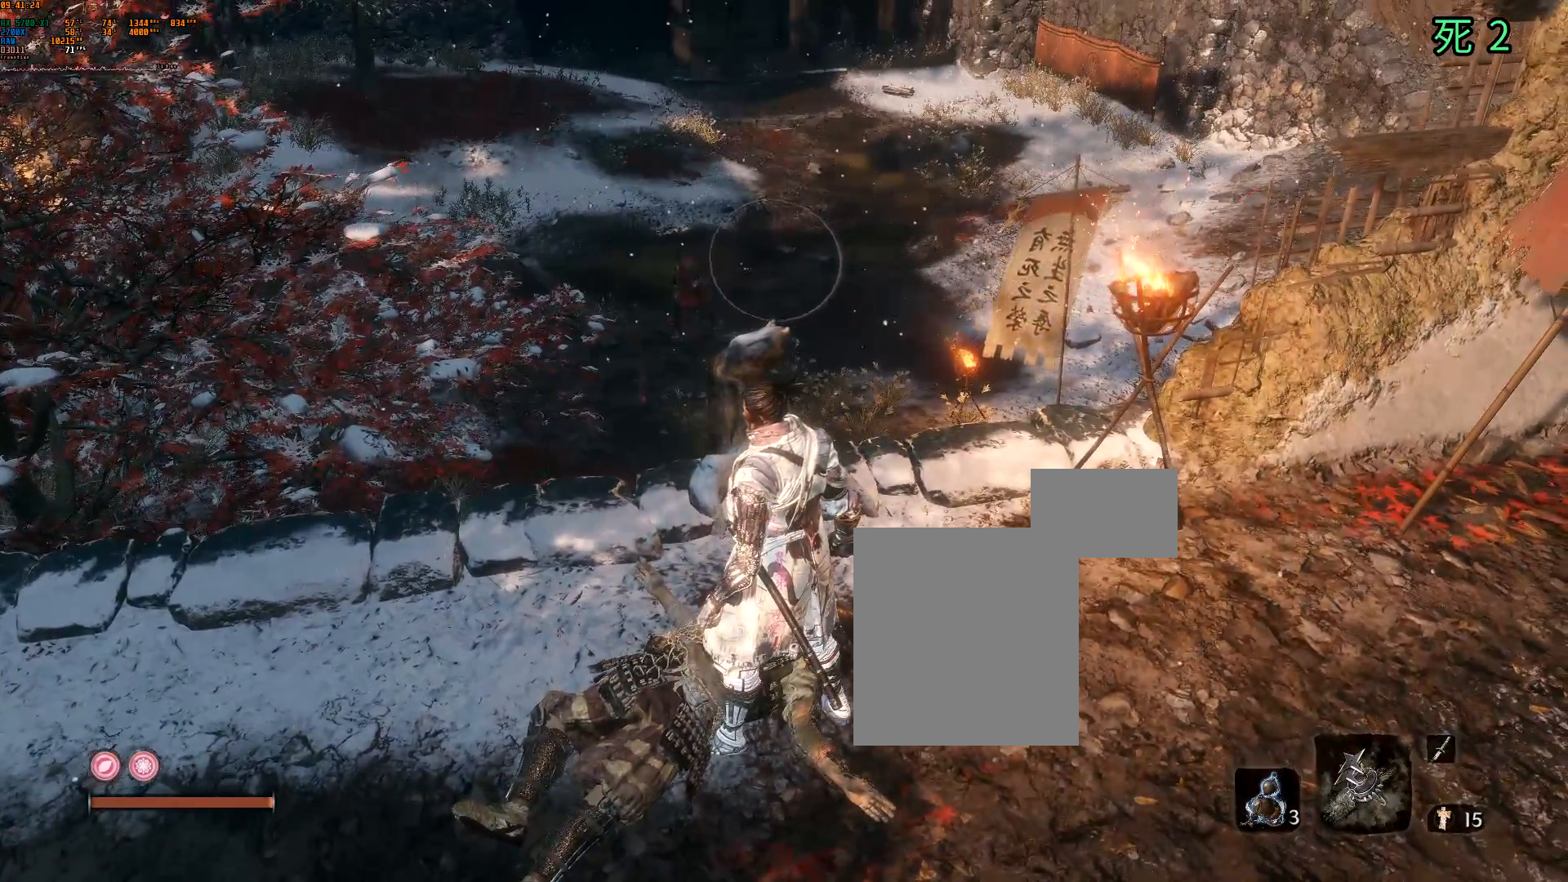
{"dt_ms": 500, "buttons": [], "left_stick": "center", "events": []}
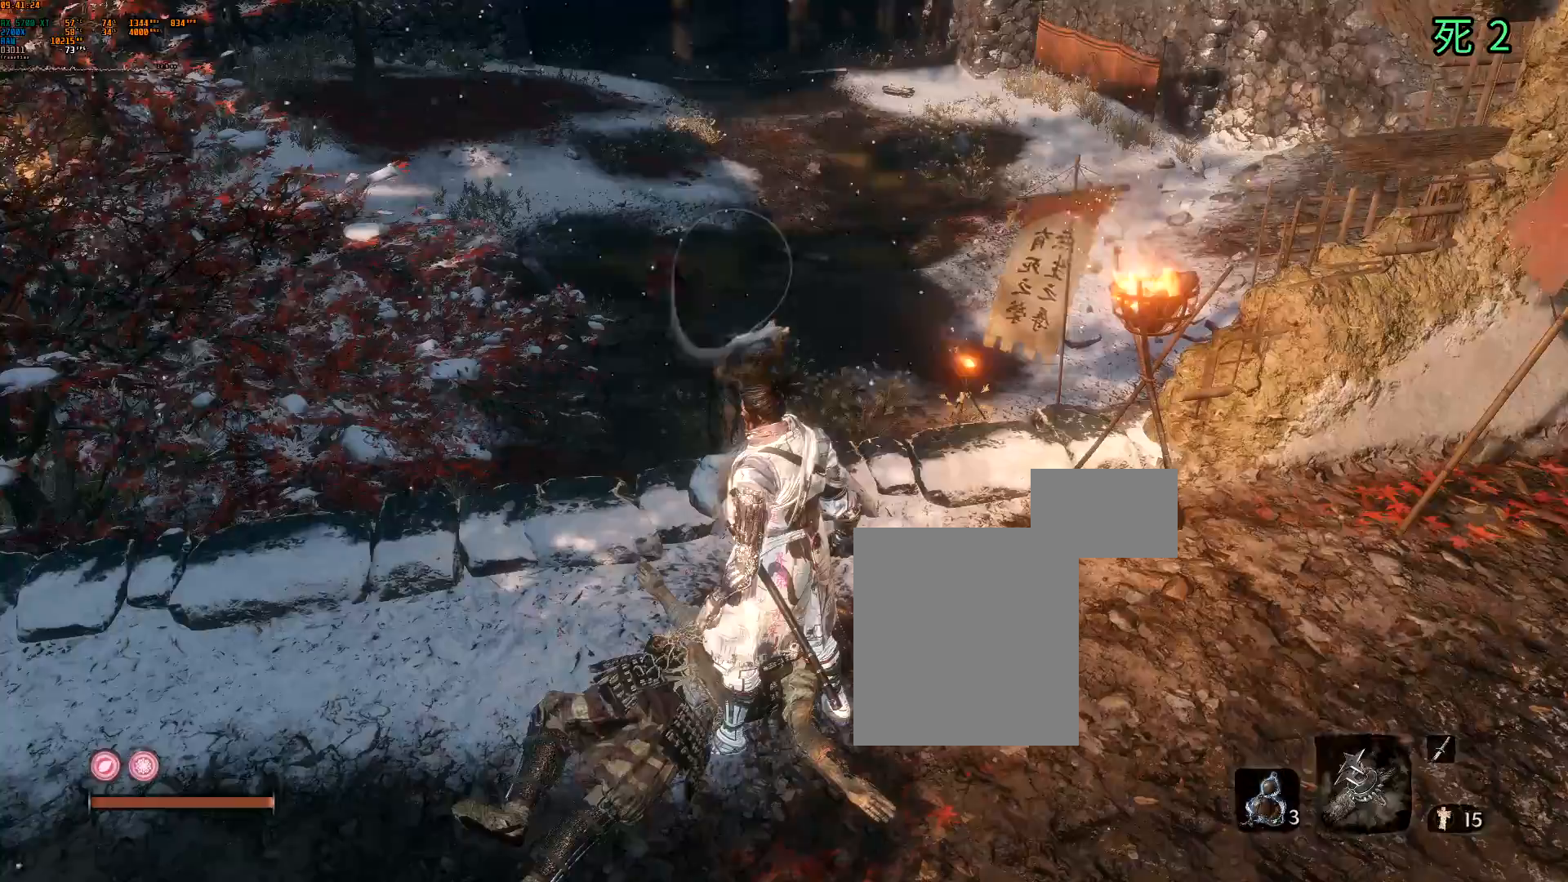
{"dt_ms": 500, "buttons": ["DPAD_DOWN"], "left_stick": "center", "events": [[333, "DPAD_DOWN", "down"]]}
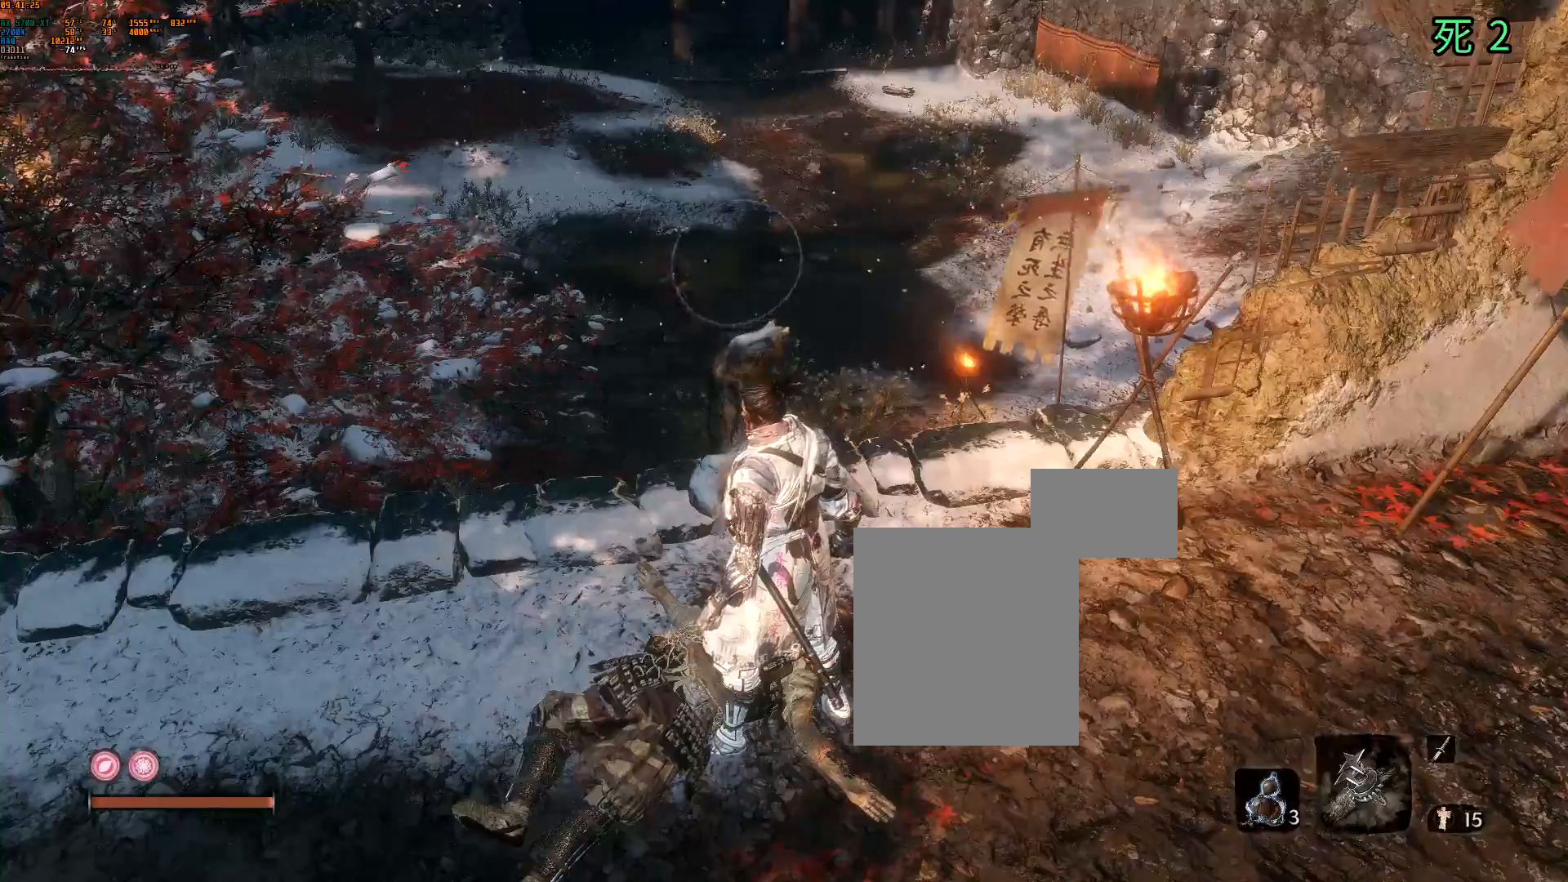
{"dt_ms": 500, "buttons": ["DPAD_DOWN"], "left_stick": "center", "events": []}
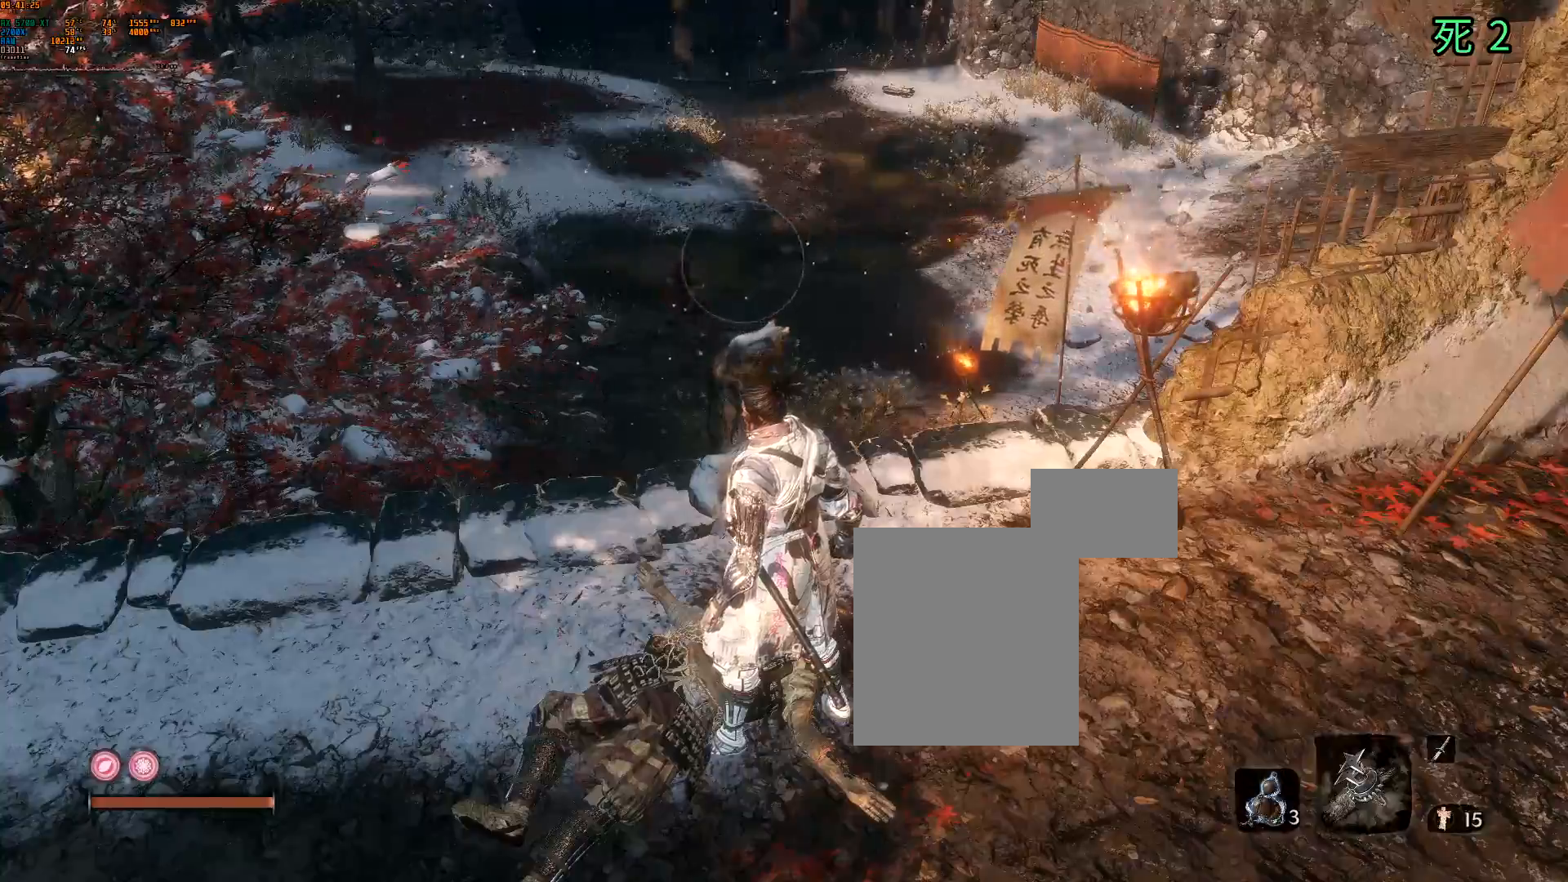
{"dt_ms": 500, "buttons": [], "left_stick": "up-right", "events": [[33, "left_stick", "right"], [83, "DPAD_DOWN", "up"], [333, "left_stick", "up-right"]]}
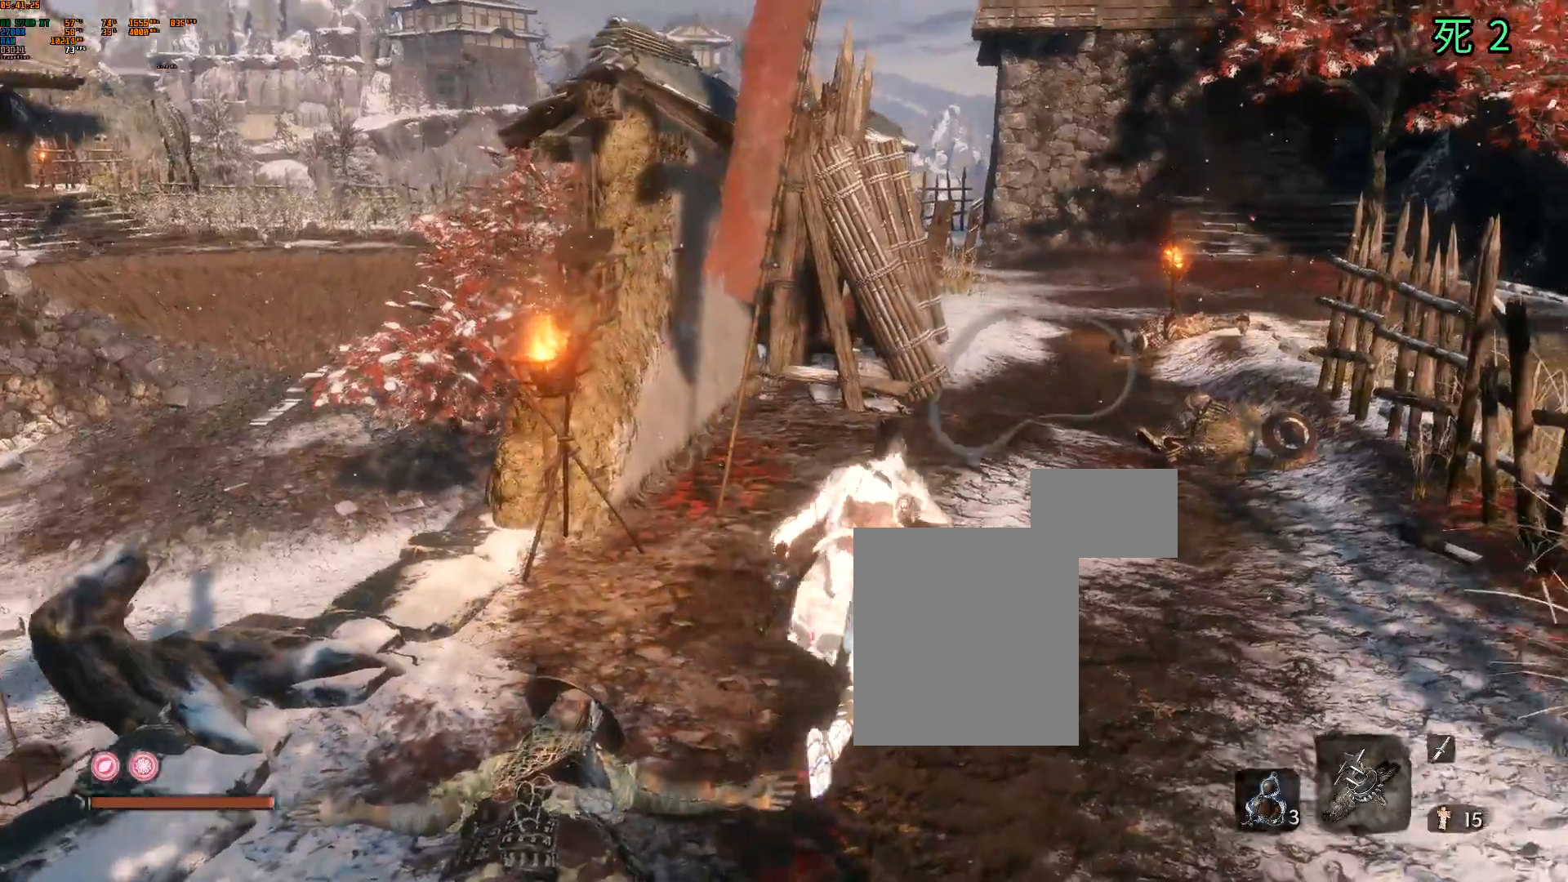
{"dt_ms": 500, "buttons": [], "left_stick": "up", "events": [[67, "DPAD_DOWN", "down"], [133, "DPAD_DOWN", "up"], [233, "left_stick", "up"]]}
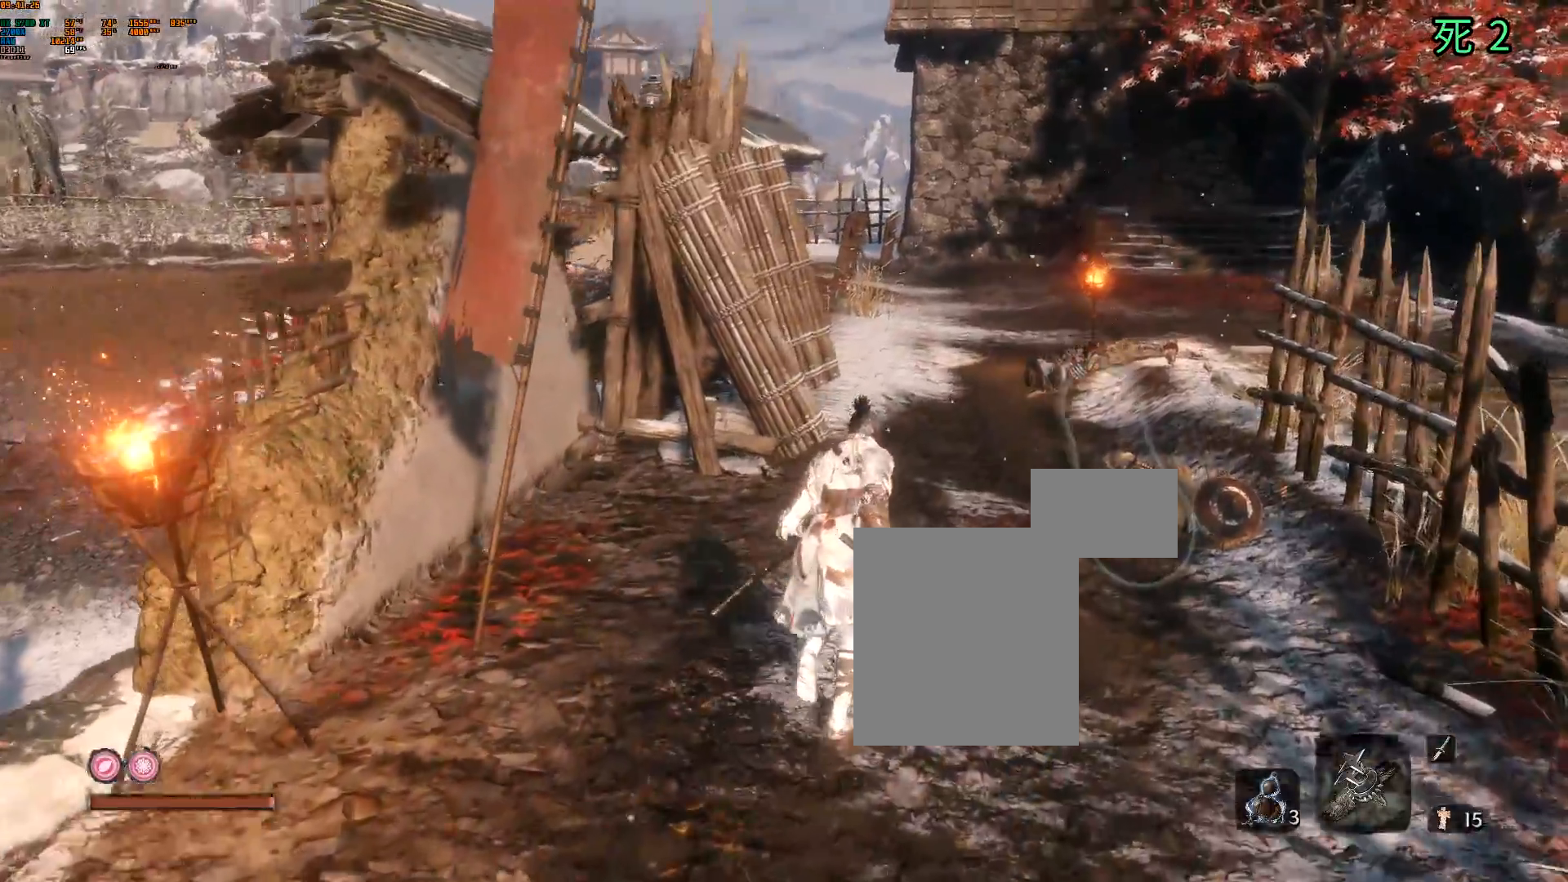
{"dt_ms": 500, "buttons": [], "left_stick": "up", "events": [[350, "DPAD_UP", "down"], [400, "DPAD_UP", "up"]]}
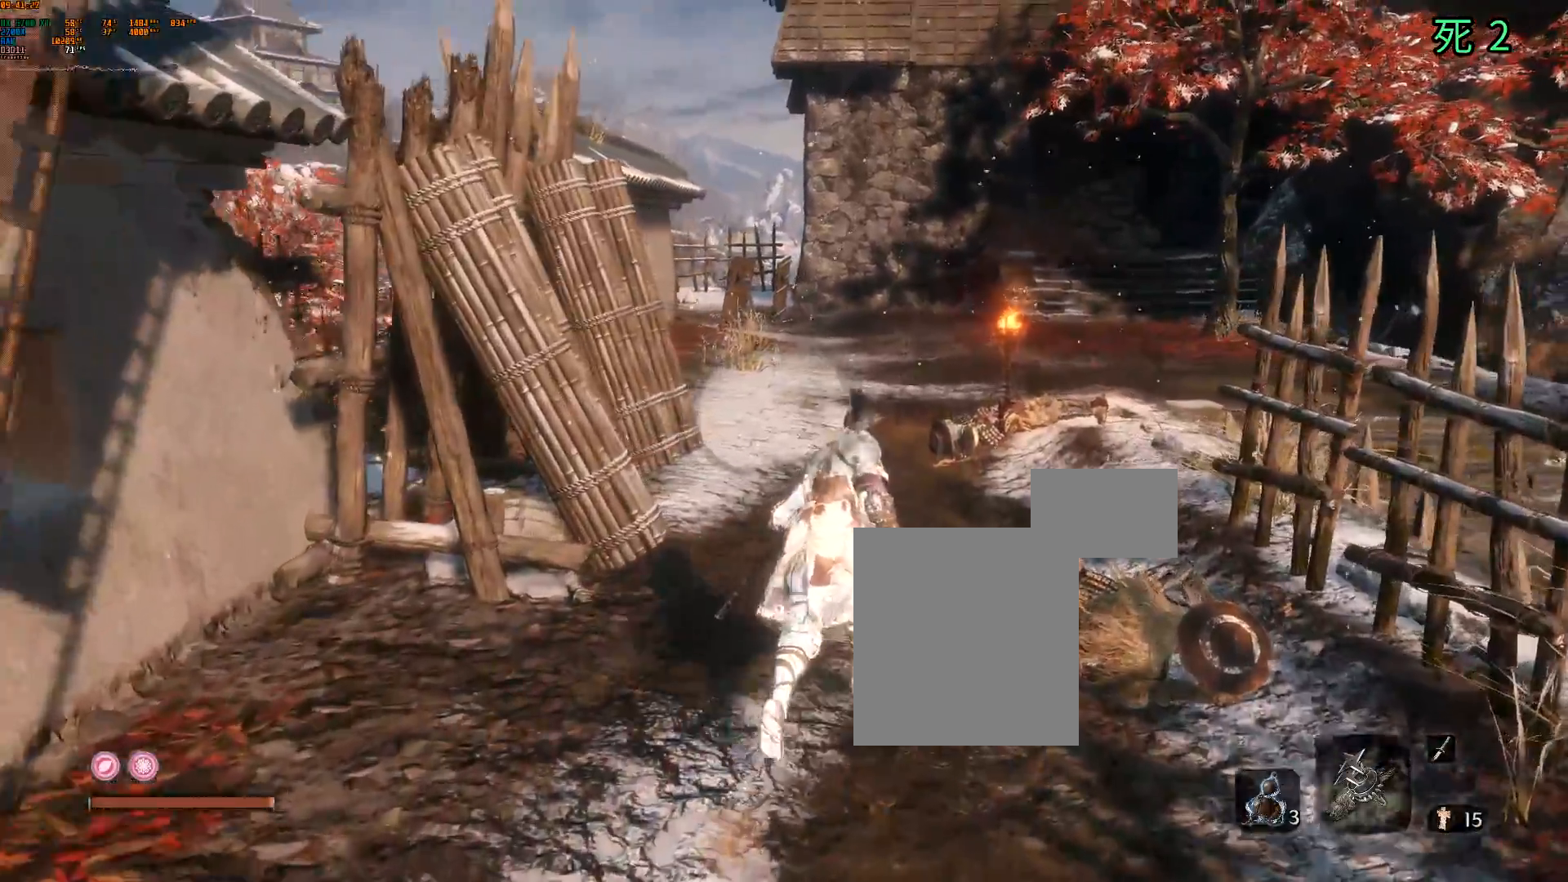
{"dt_ms": 500, "buttons": [], "left_stick": "up", "events": []}
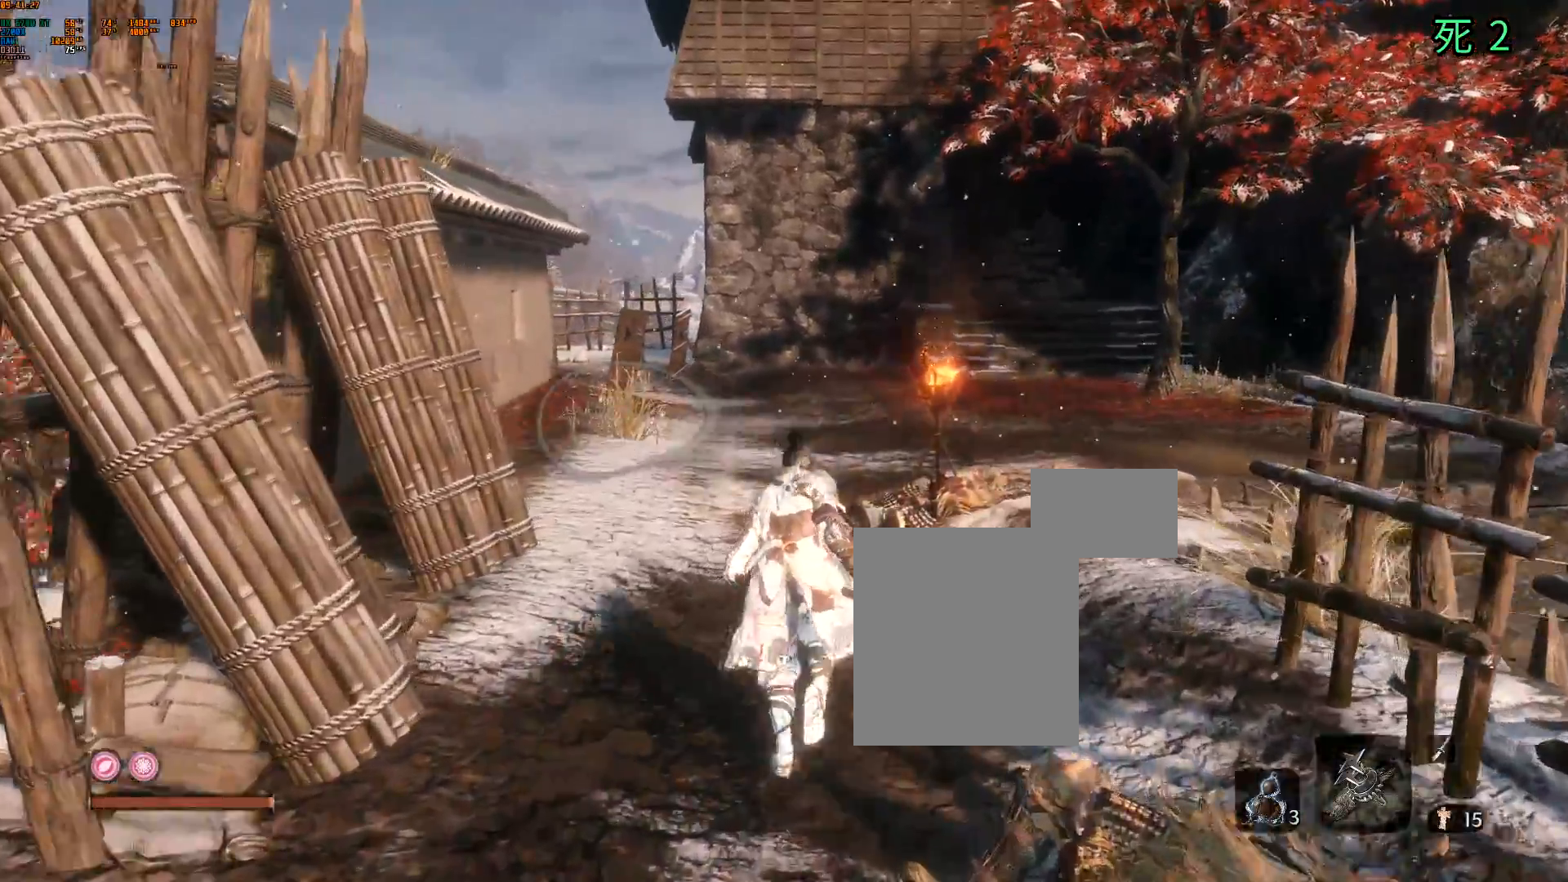
{"dt_ms": 500, "buttons": [], "left_stick": "up", "events": []}
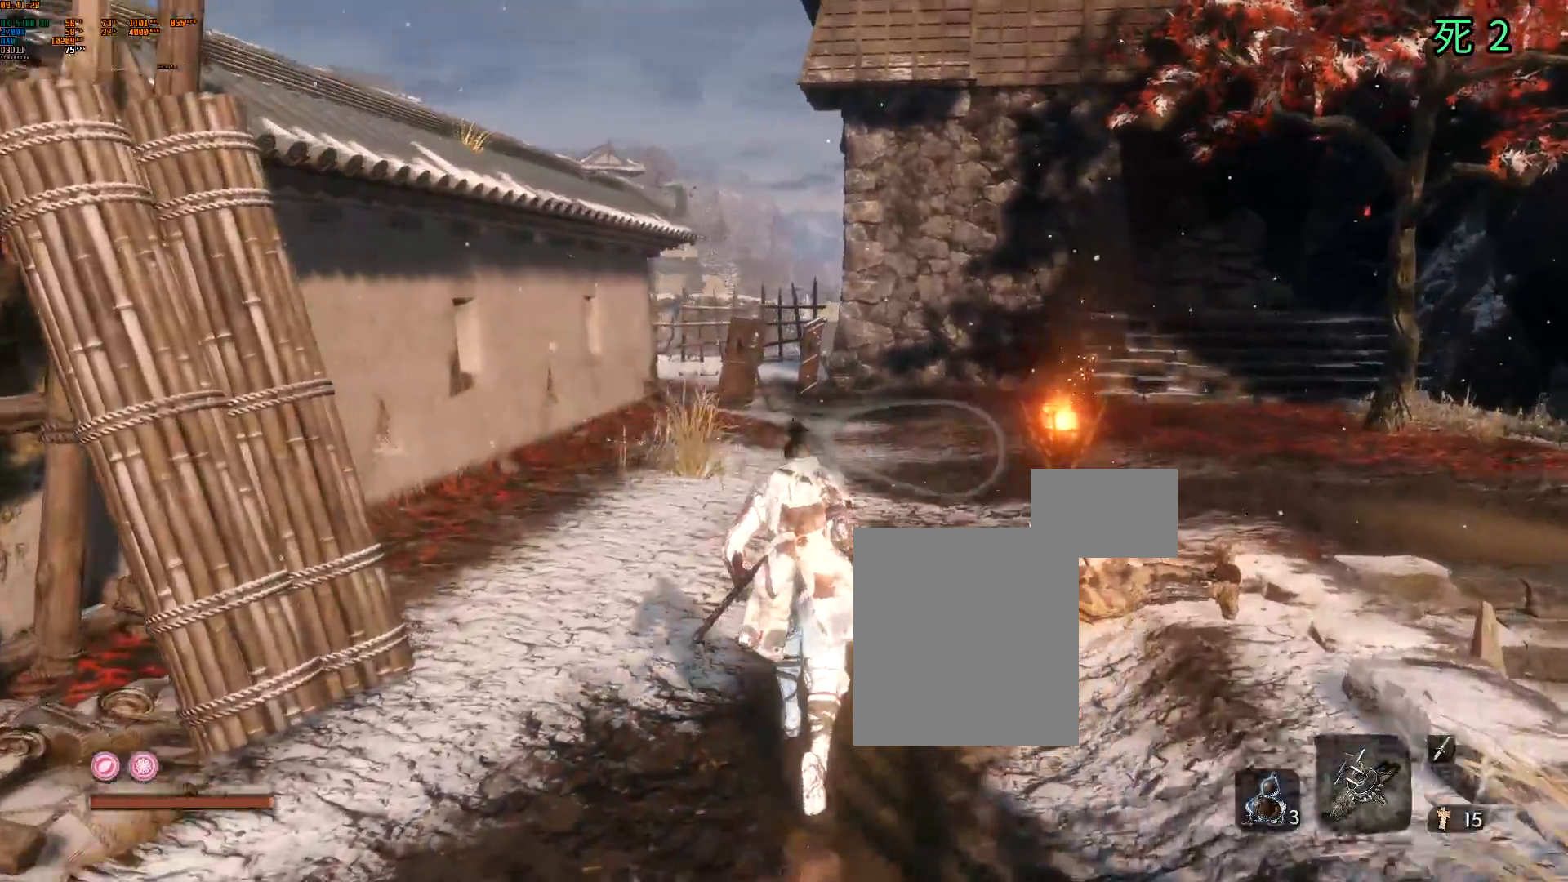
{"dt_ms": 500, "buttons": [], "left_stick": "up", "events": []}
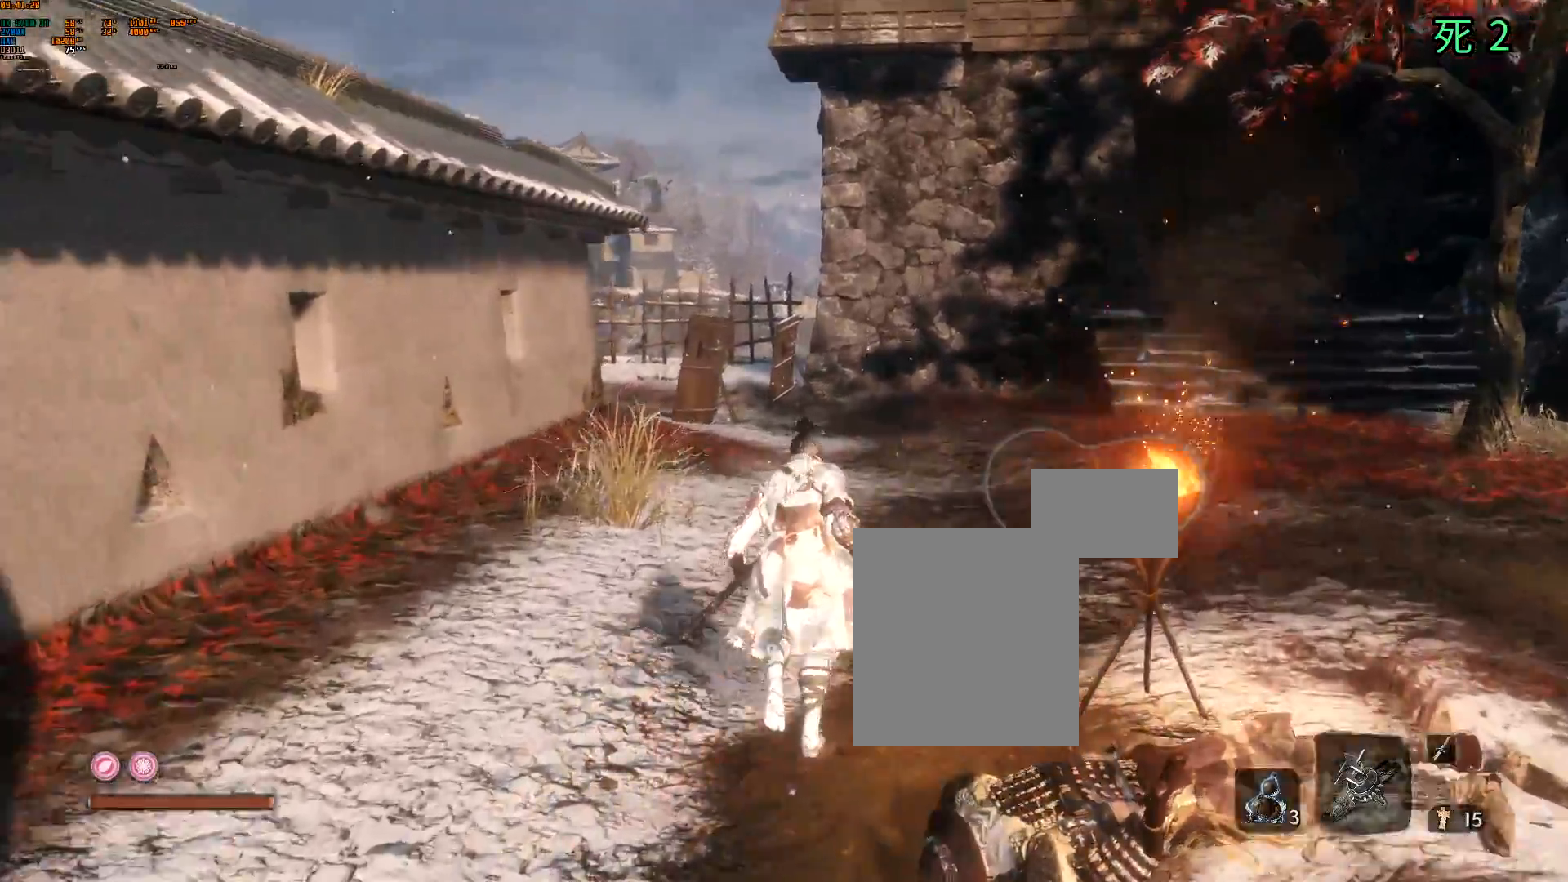
{"dt_ms": 500, "buttons": [], "left_stick": "up-right", "events": [[133, "left_stick", "center"], [433, "left_stick", "up-right"]]}
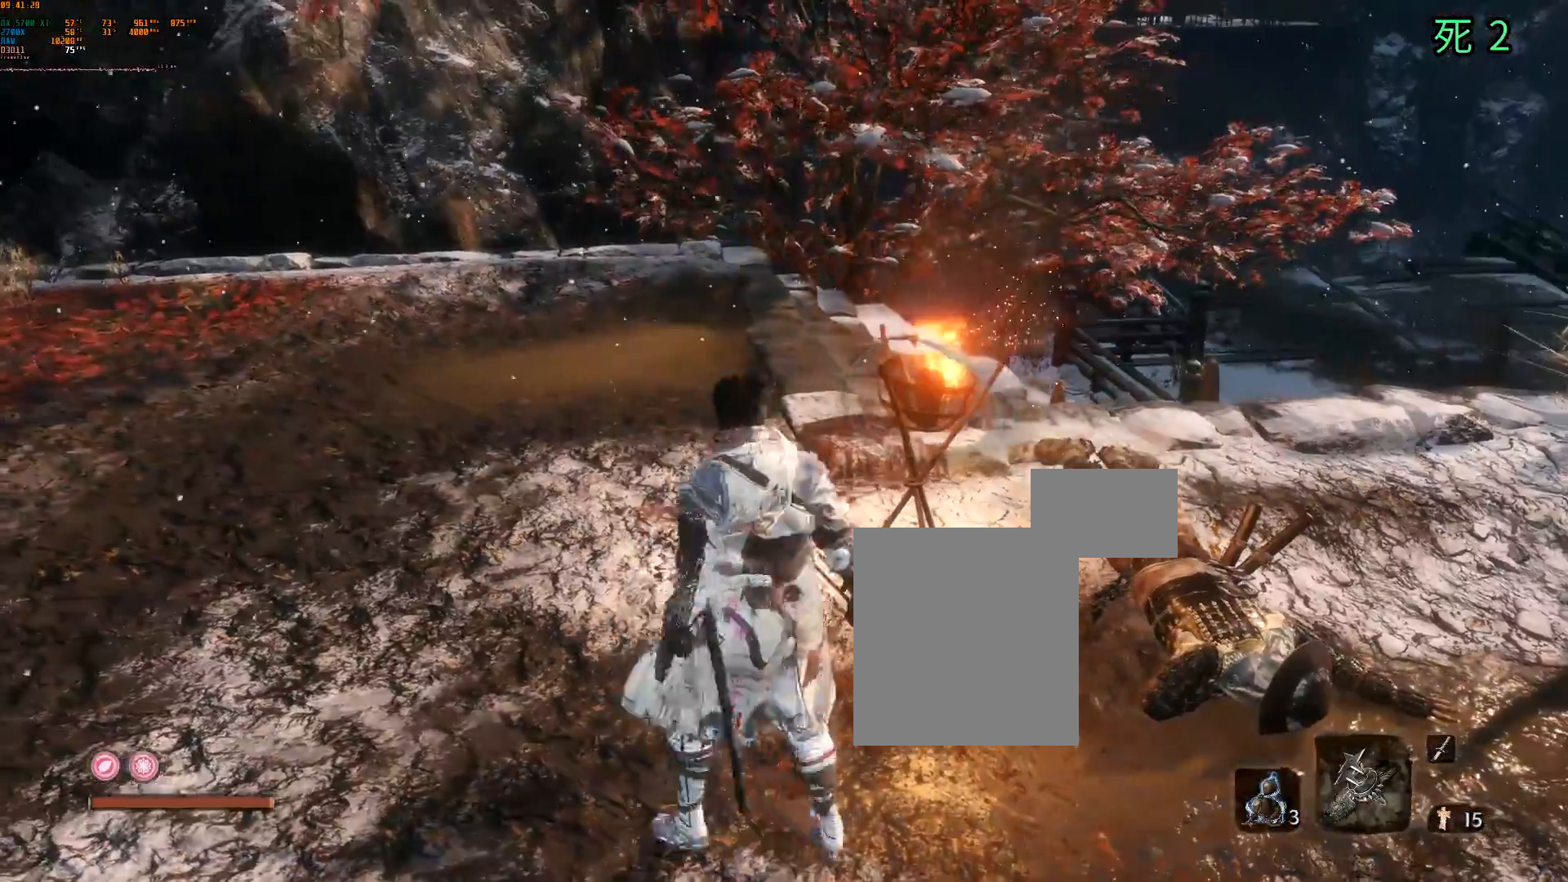
{"dt_ms": 500, "buttons": [], "left_stick": "center", "events": [[183, "left_stick", "center"], [433, "R2", "down"], [500, "R2", "up"]]}
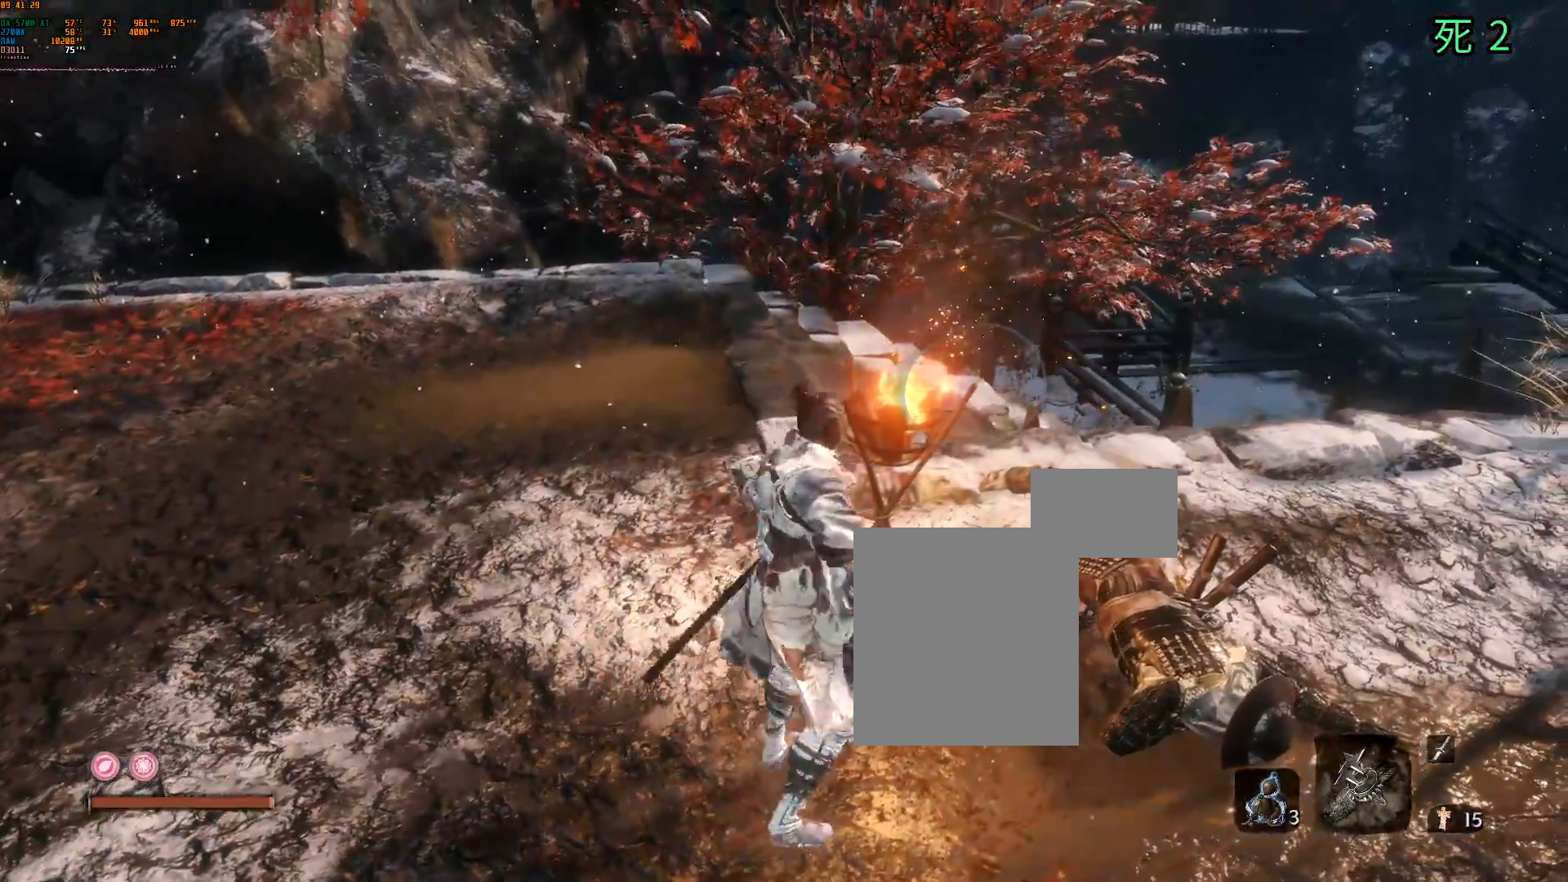
{"dt_ms": 500, "buttons": [], "left_stick": "center", "events": [[17, "R2", "down"], [33, "R2", "up"], [217, "L1", "down"], [267, "L1", "up"]]}
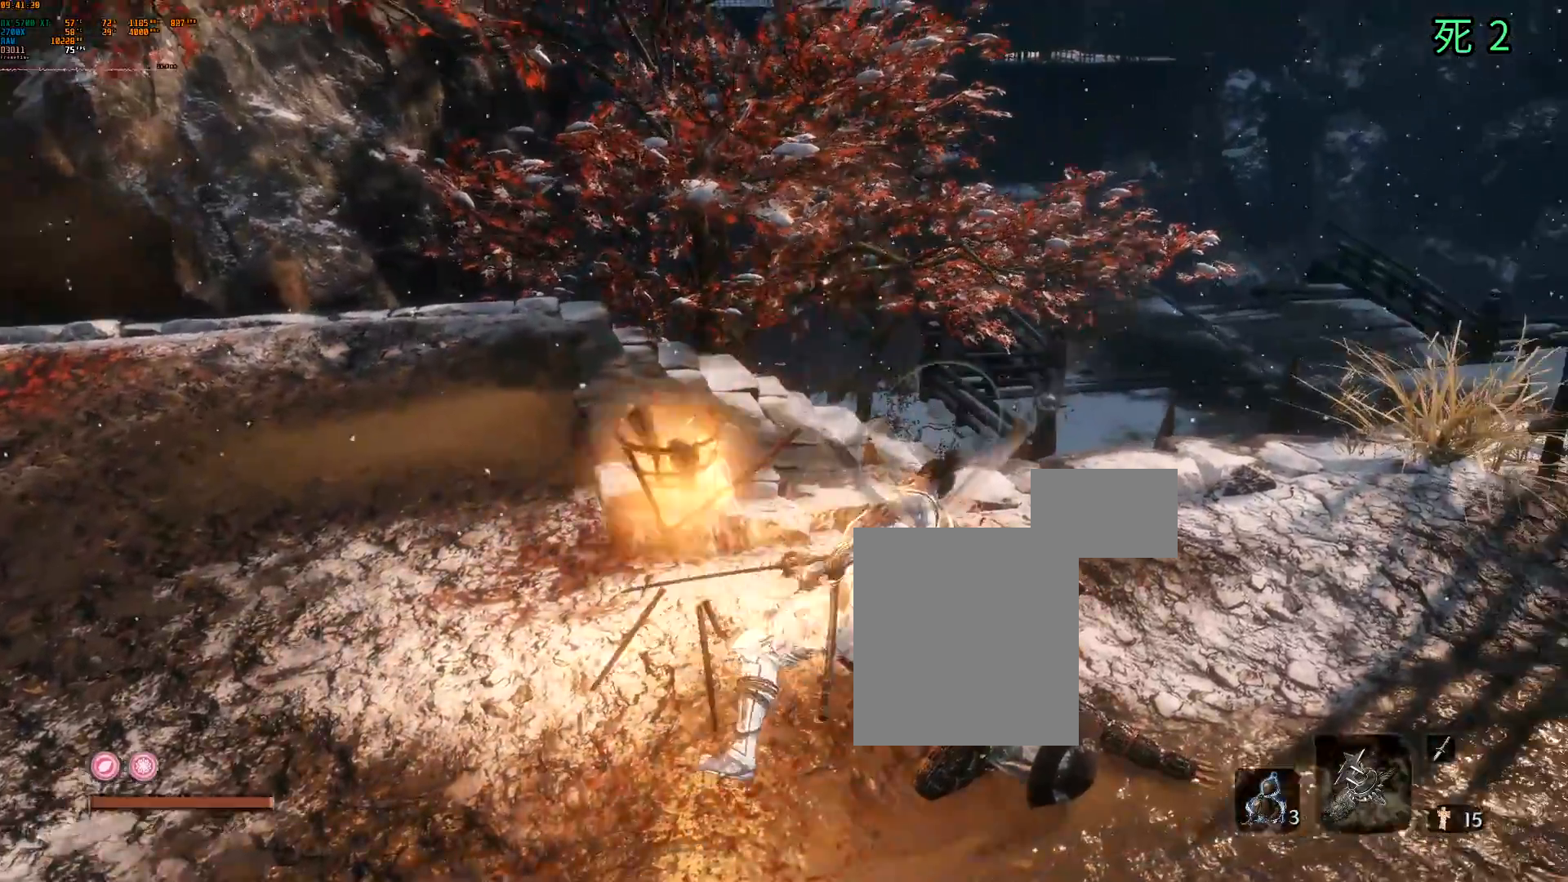
{"dt_ms": 500, "buttons": [], "left_stick": "left", "events": [[417, "left_stick", "left"]]}
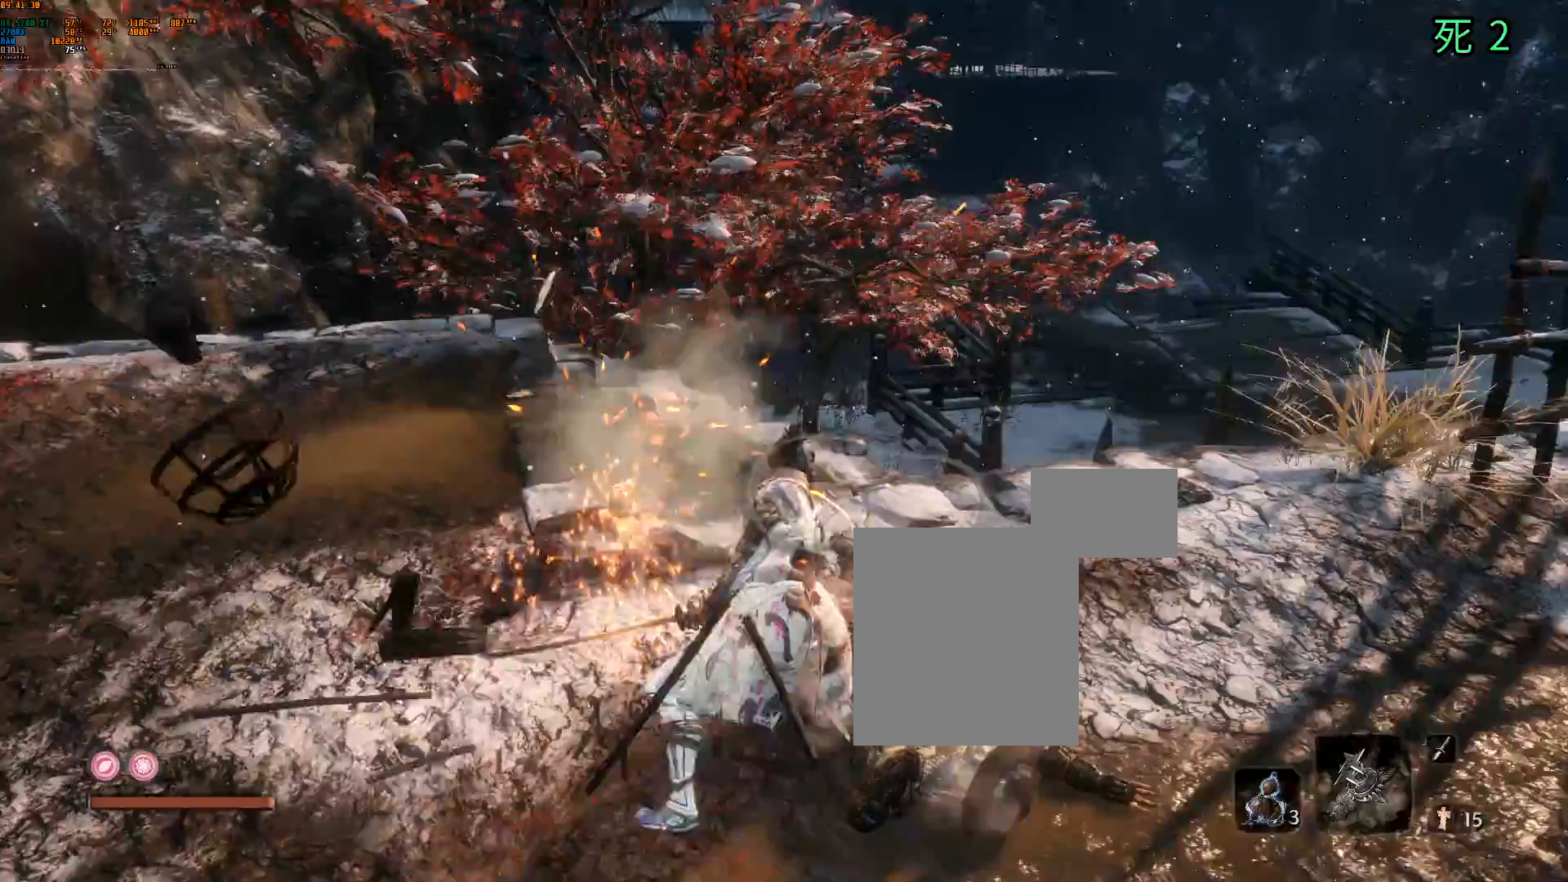
{"dt_ms": 500, "buttons": [], "left_stick": "left", "events": []}
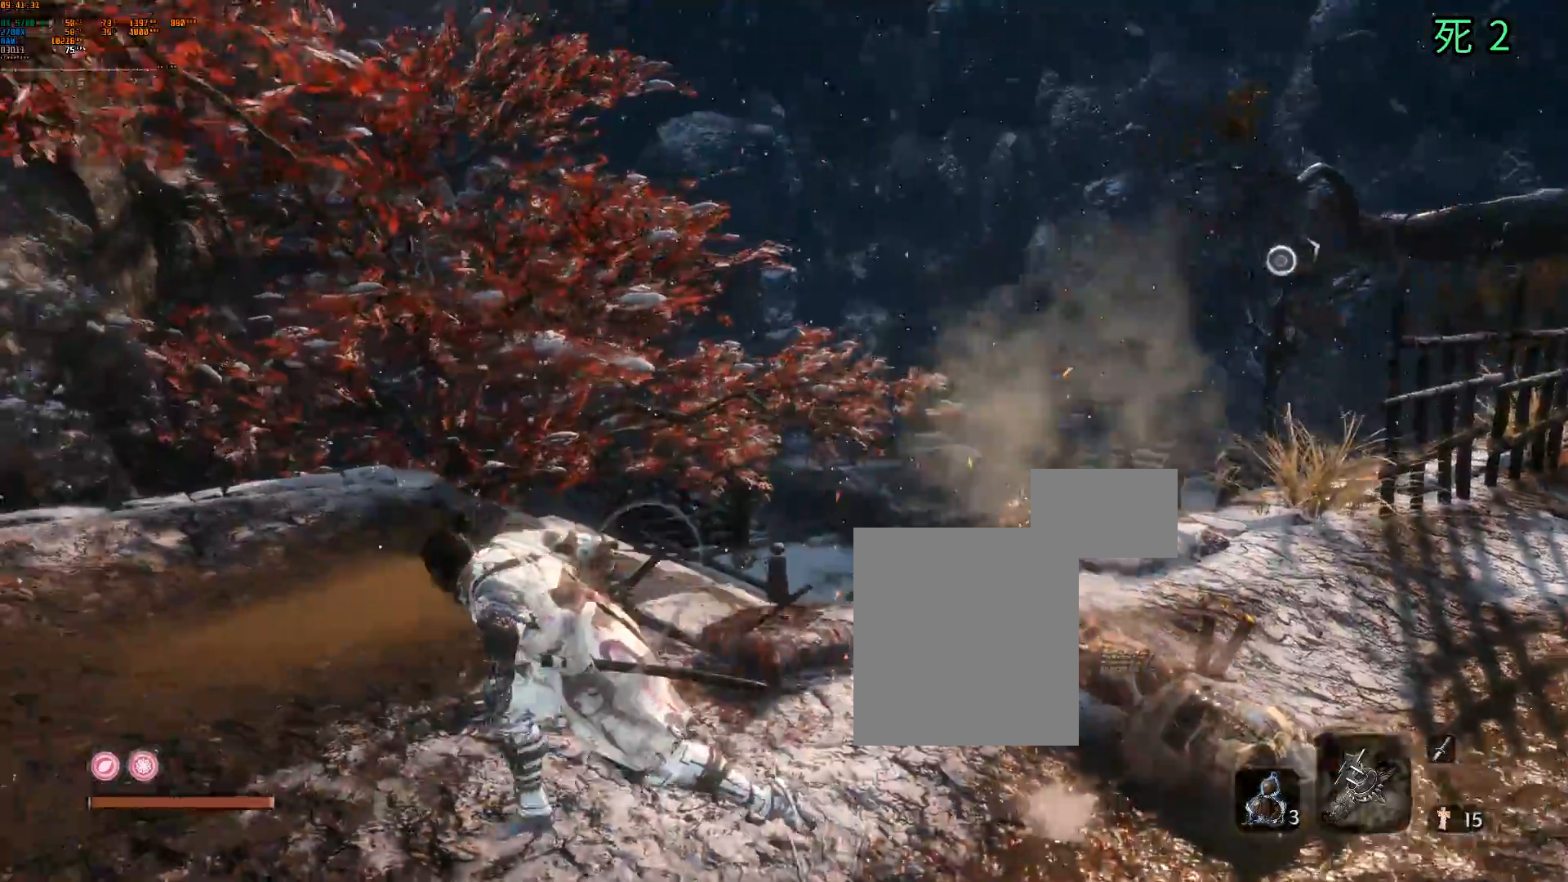
{"dt_ms": 500, "buttons": [], "left_stick": "center", "events": [[50, "Y", "down"], [83, "B", "down"], [83, "left_stick", "down-left"], [133, "B", "up"], [150, "Y", "up"], [250, "DPAD_DOWN", "down"], [267, "DPAD_DOWN", "up"], [283, "left_stick", "center"]]}
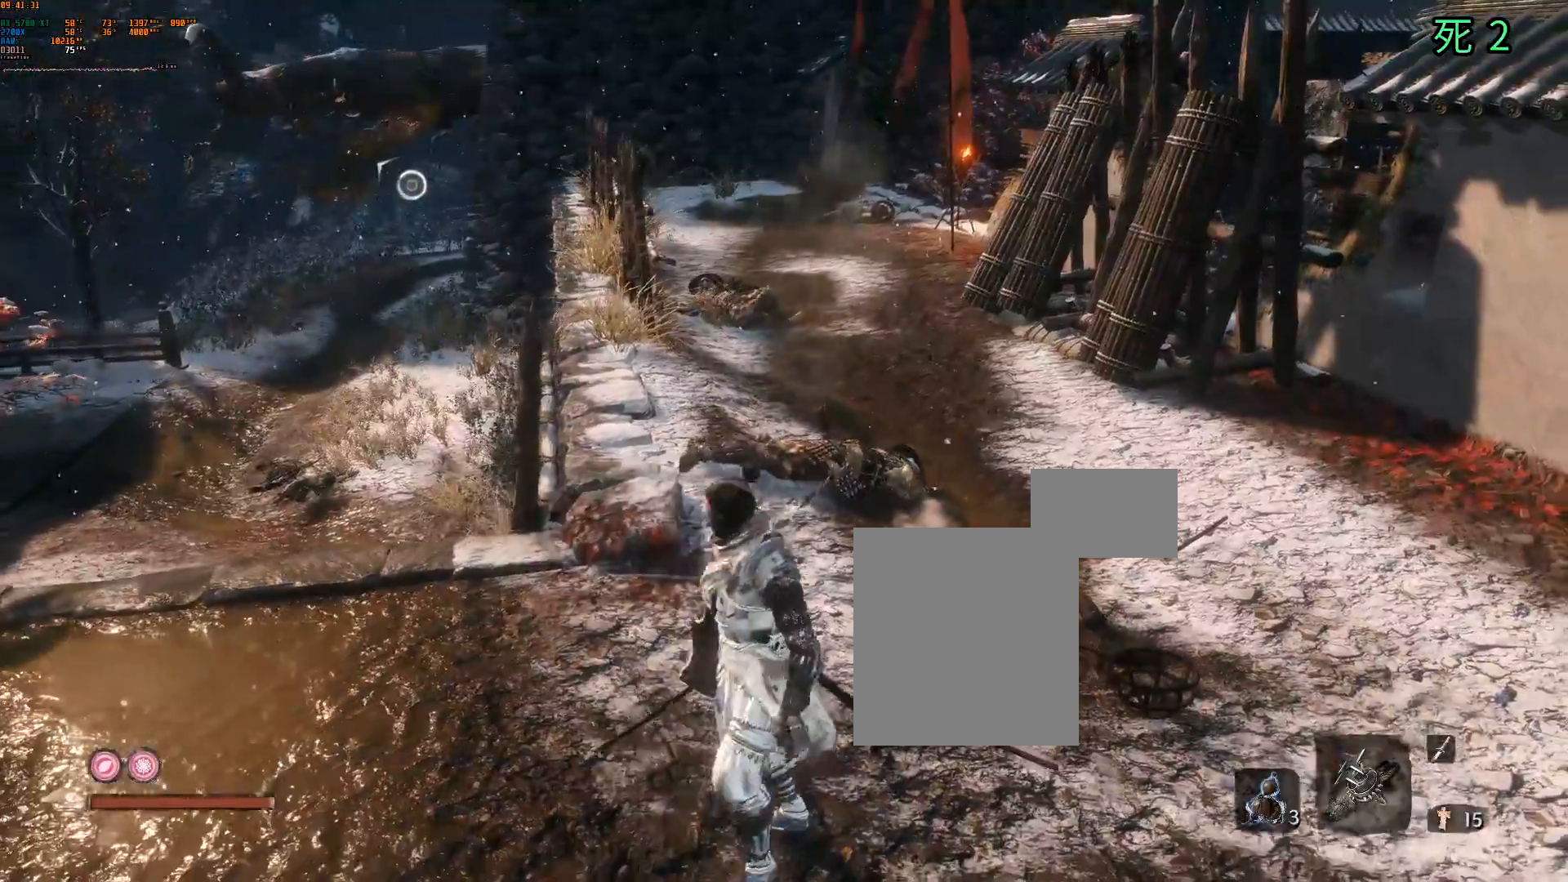
{"dt_ms": 500, "buttons": [], "left_stick": "center", "events": []}
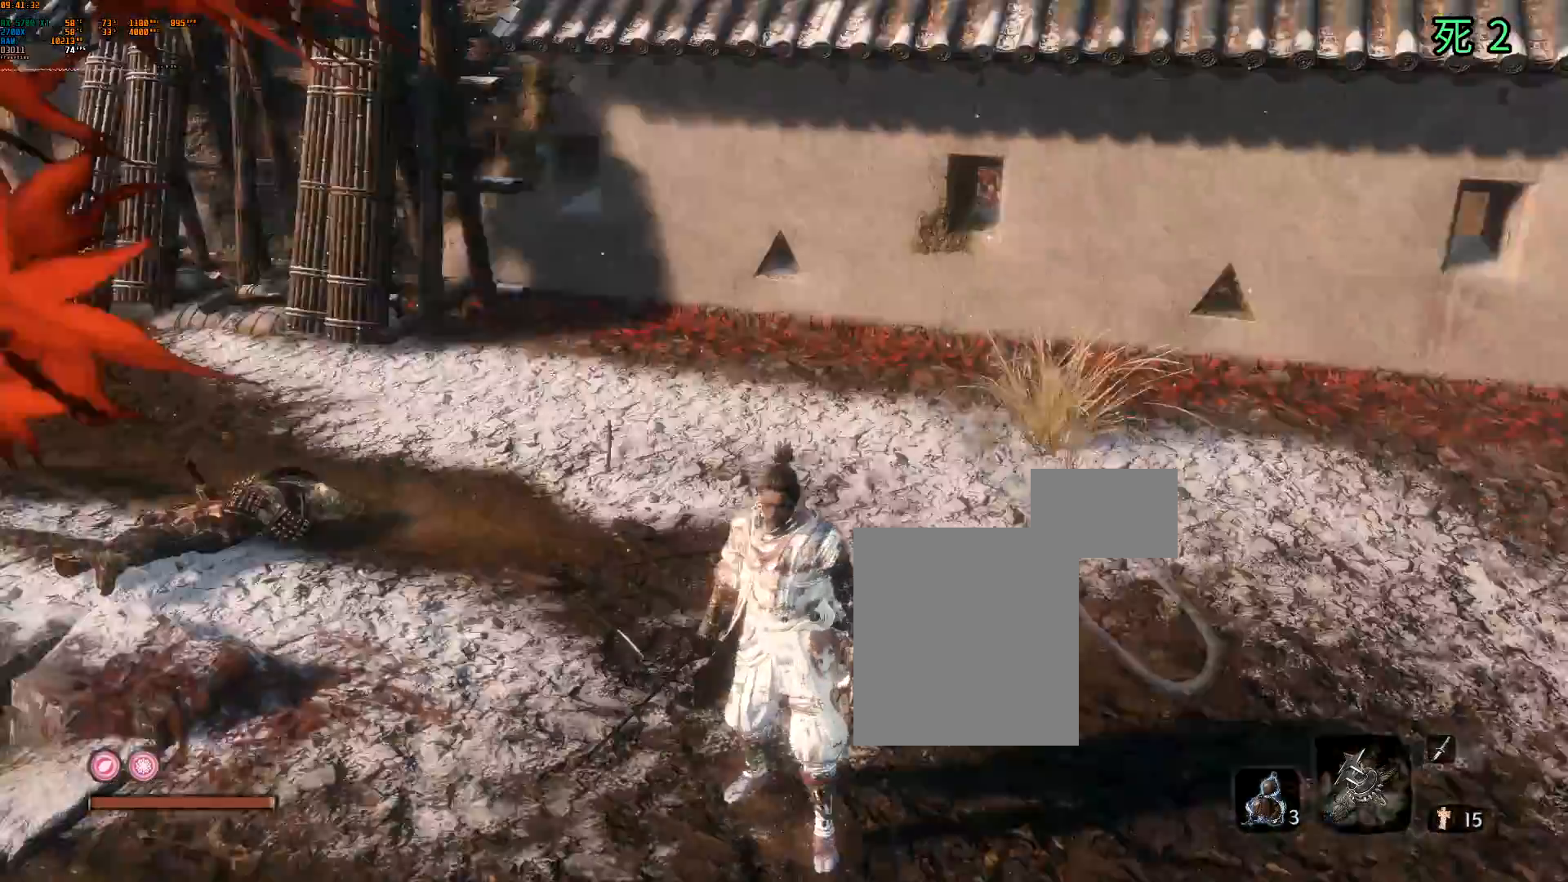
{"dt_ms": 500, "buttons": [], "left_stick": "center", "events": []}
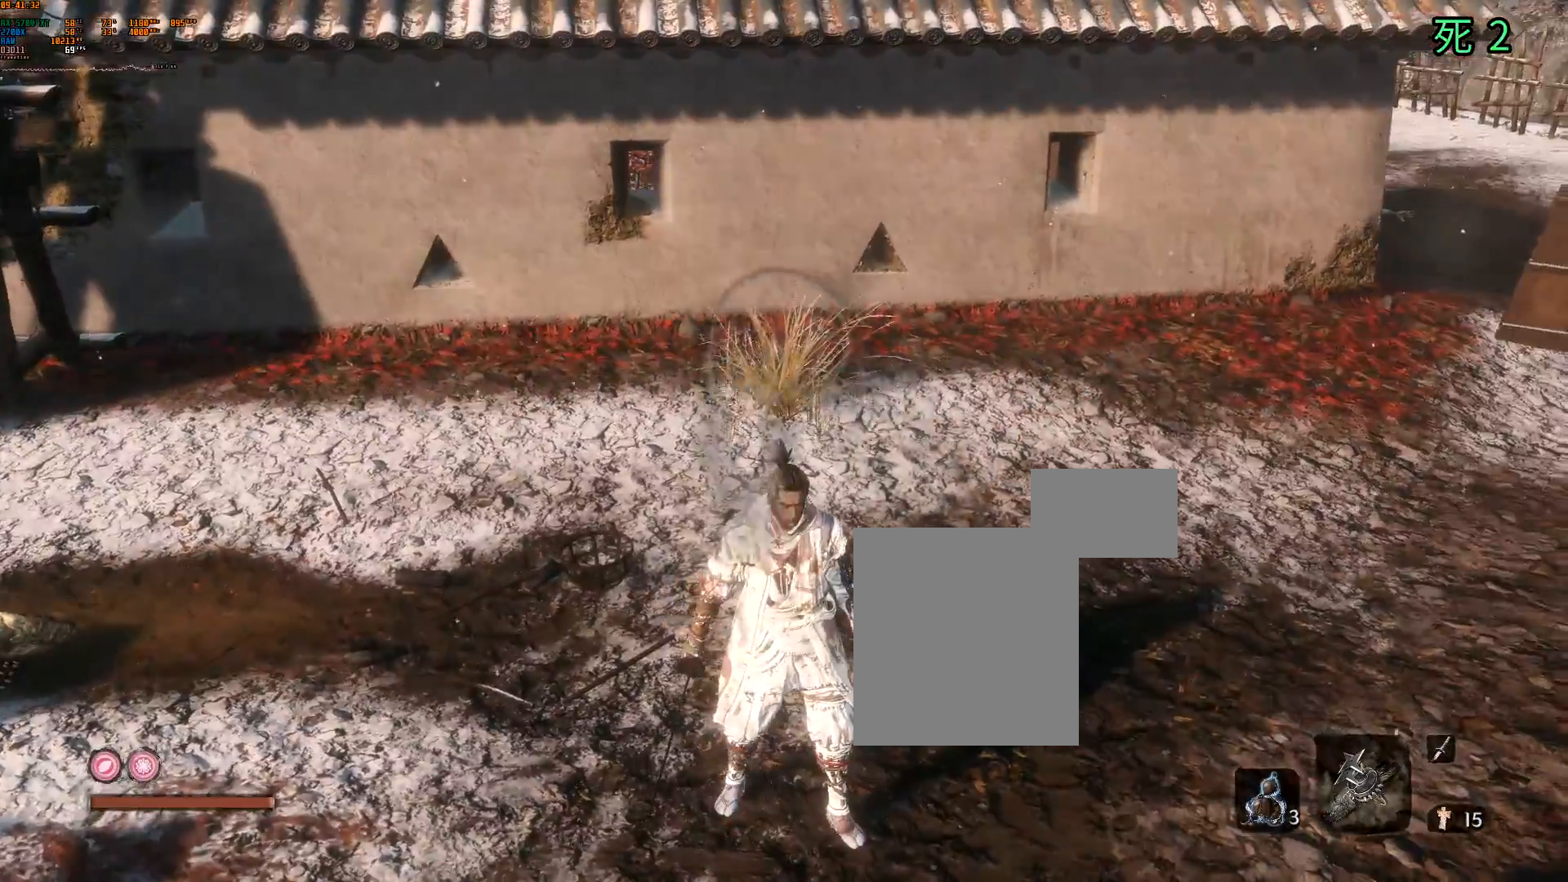
{"dt_ms": 500, "buttons": [], "left_stick": "up"}
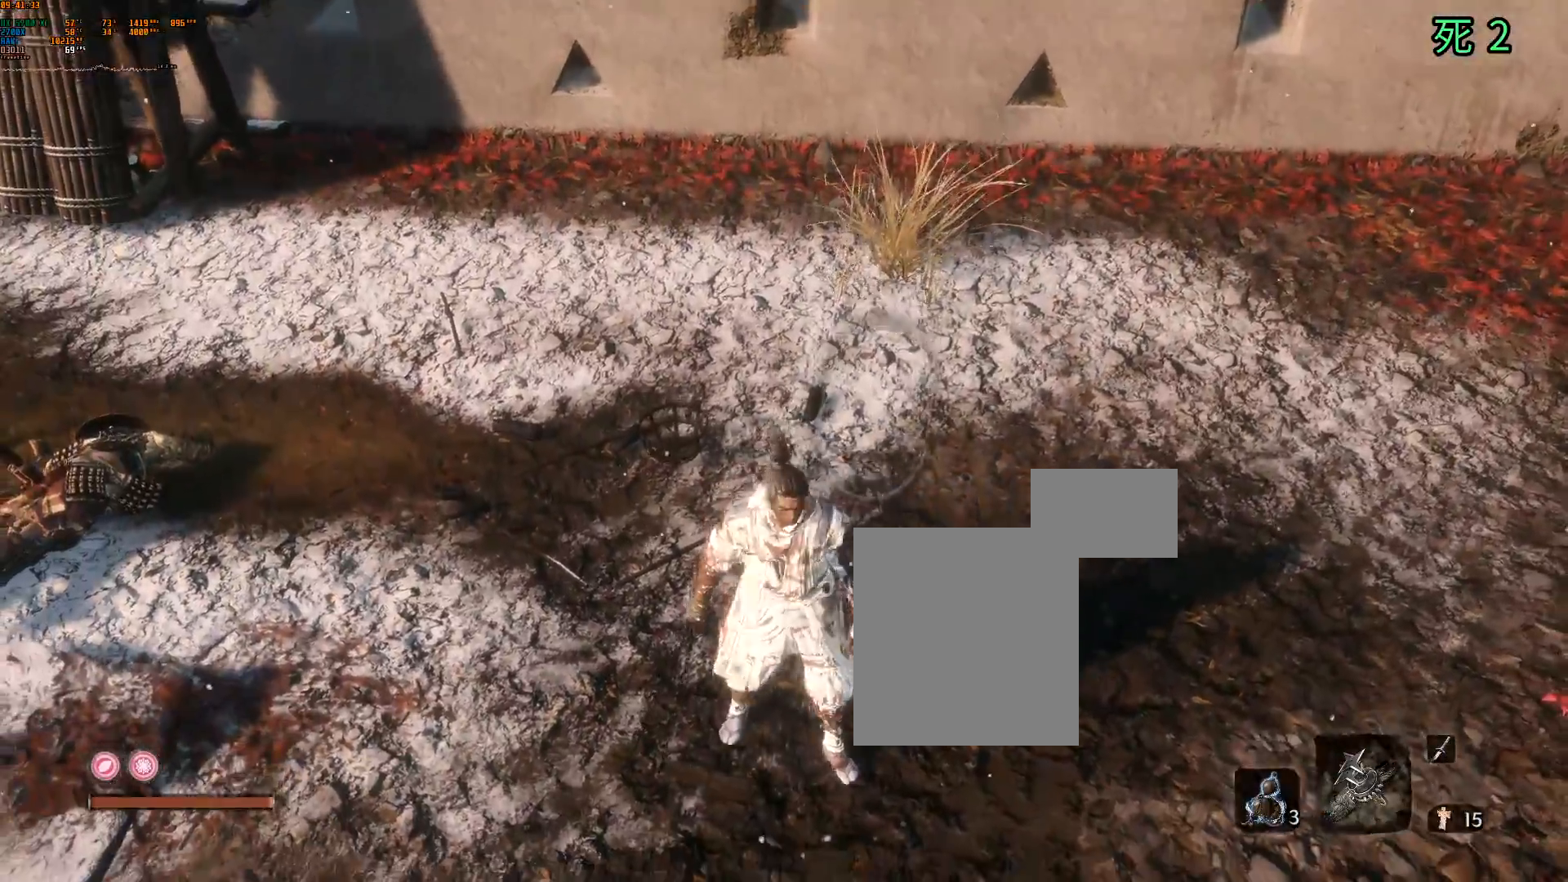
{"dt_ms": 500, "buttons": [], "left_stick": "center", "events": [[350, "left_stick", "center"]]}
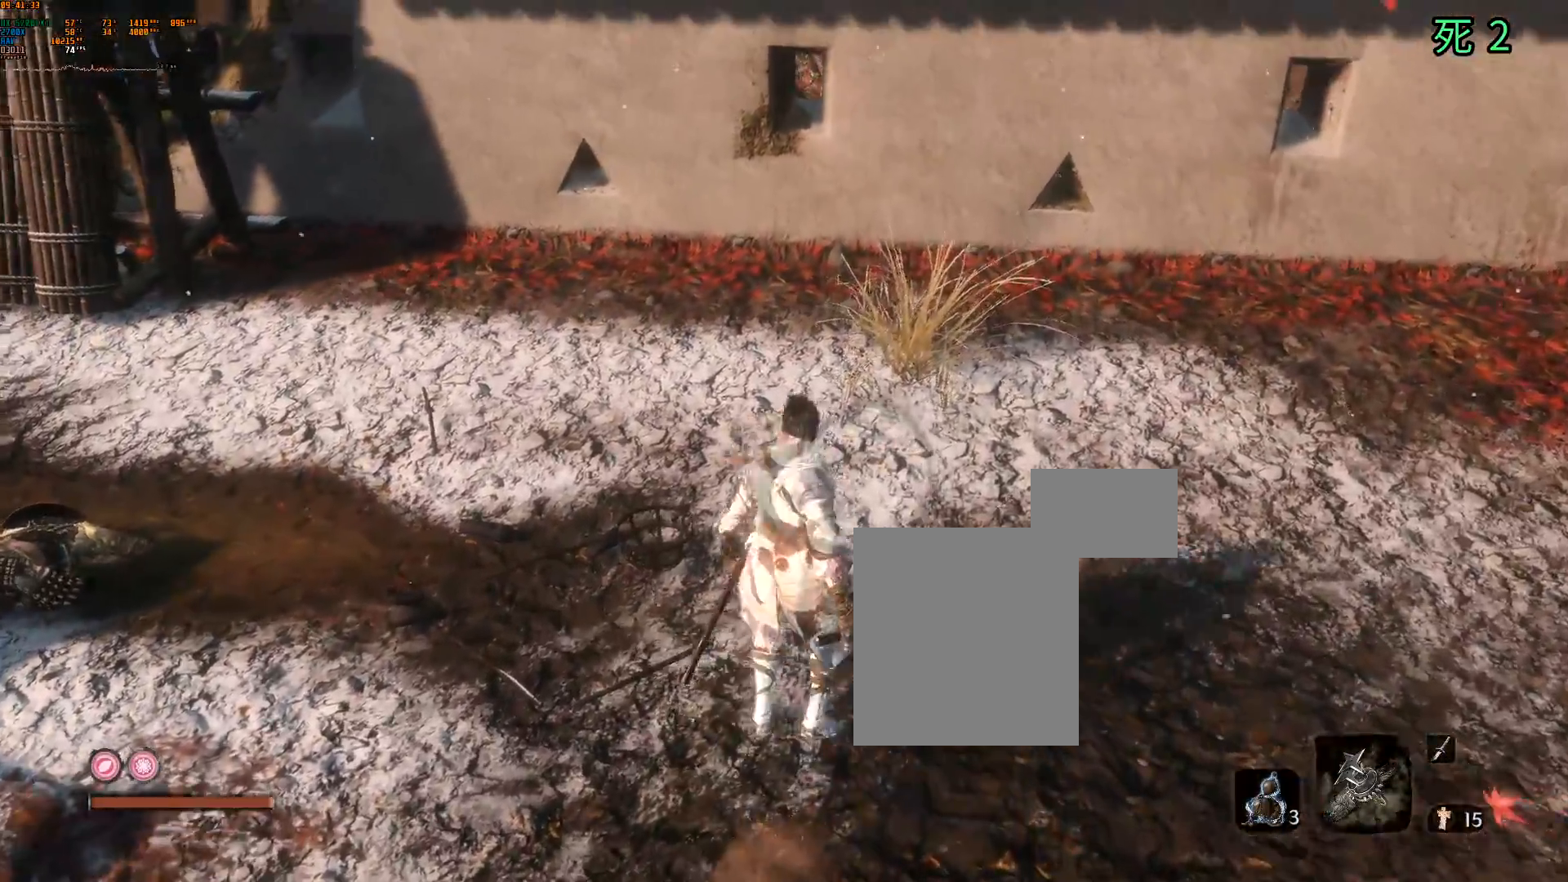
{"dt_ms": 500, "buttons": [], "left_stick": "down-left", "events": [[217, "left_stick", "down-left"]]}
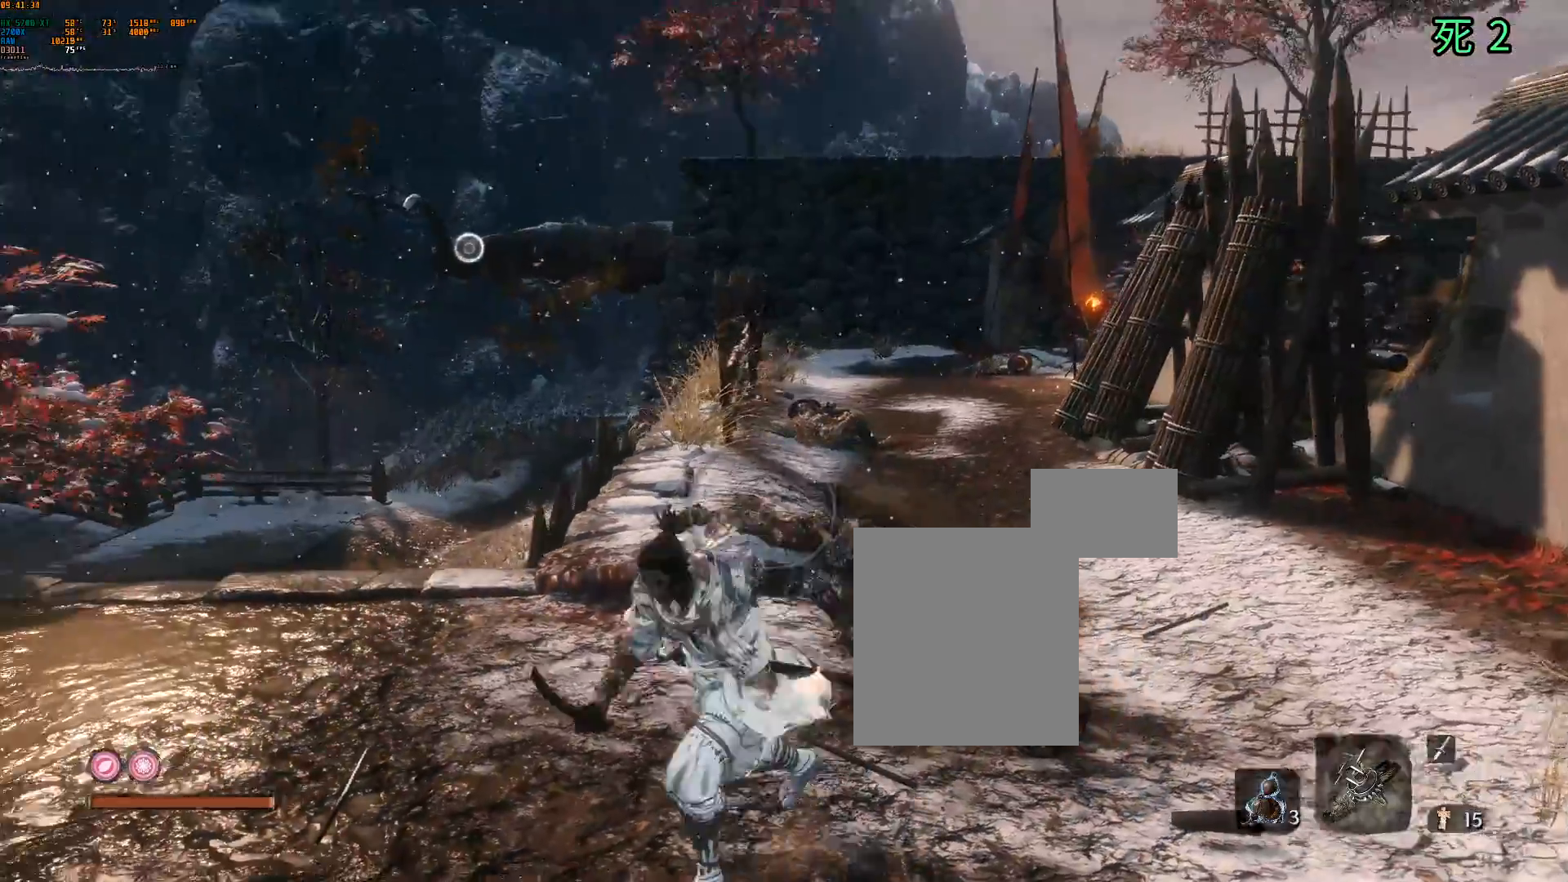
{"dt_ms": 500, "buttons": [], "left_stick": "up", "events": [[200, "DPAD_DOWN", "down"], [267, "DPAD_DOWN", "up"], [433, "left_stick", "up"]]}
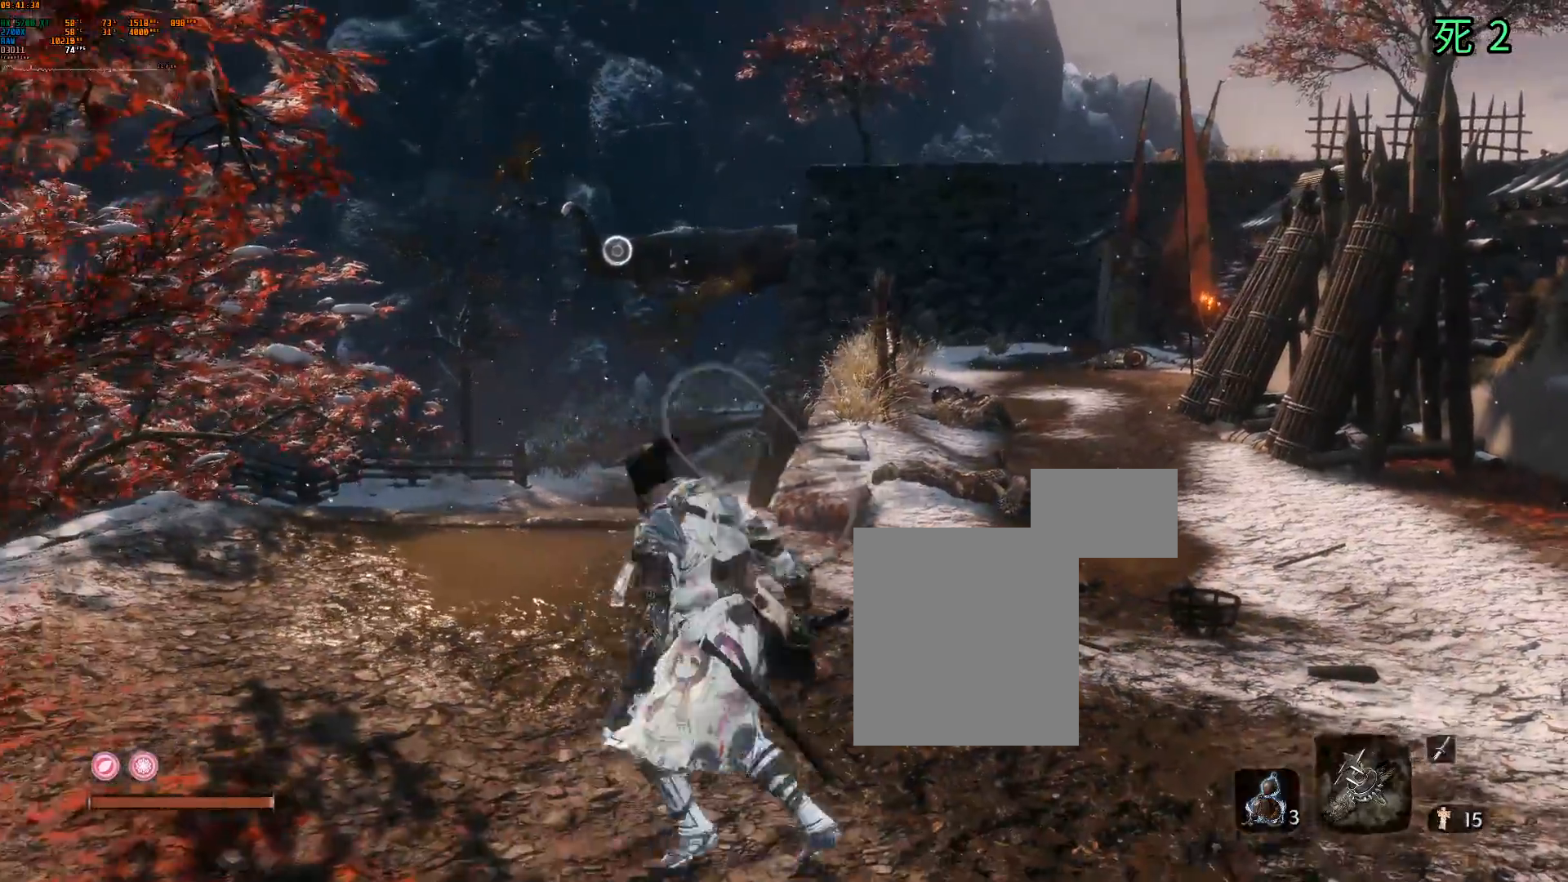
{"dt_ms": 500, "buttons": [], "left_stick": "center", "events": [[100, "left_stick", "center"]]}
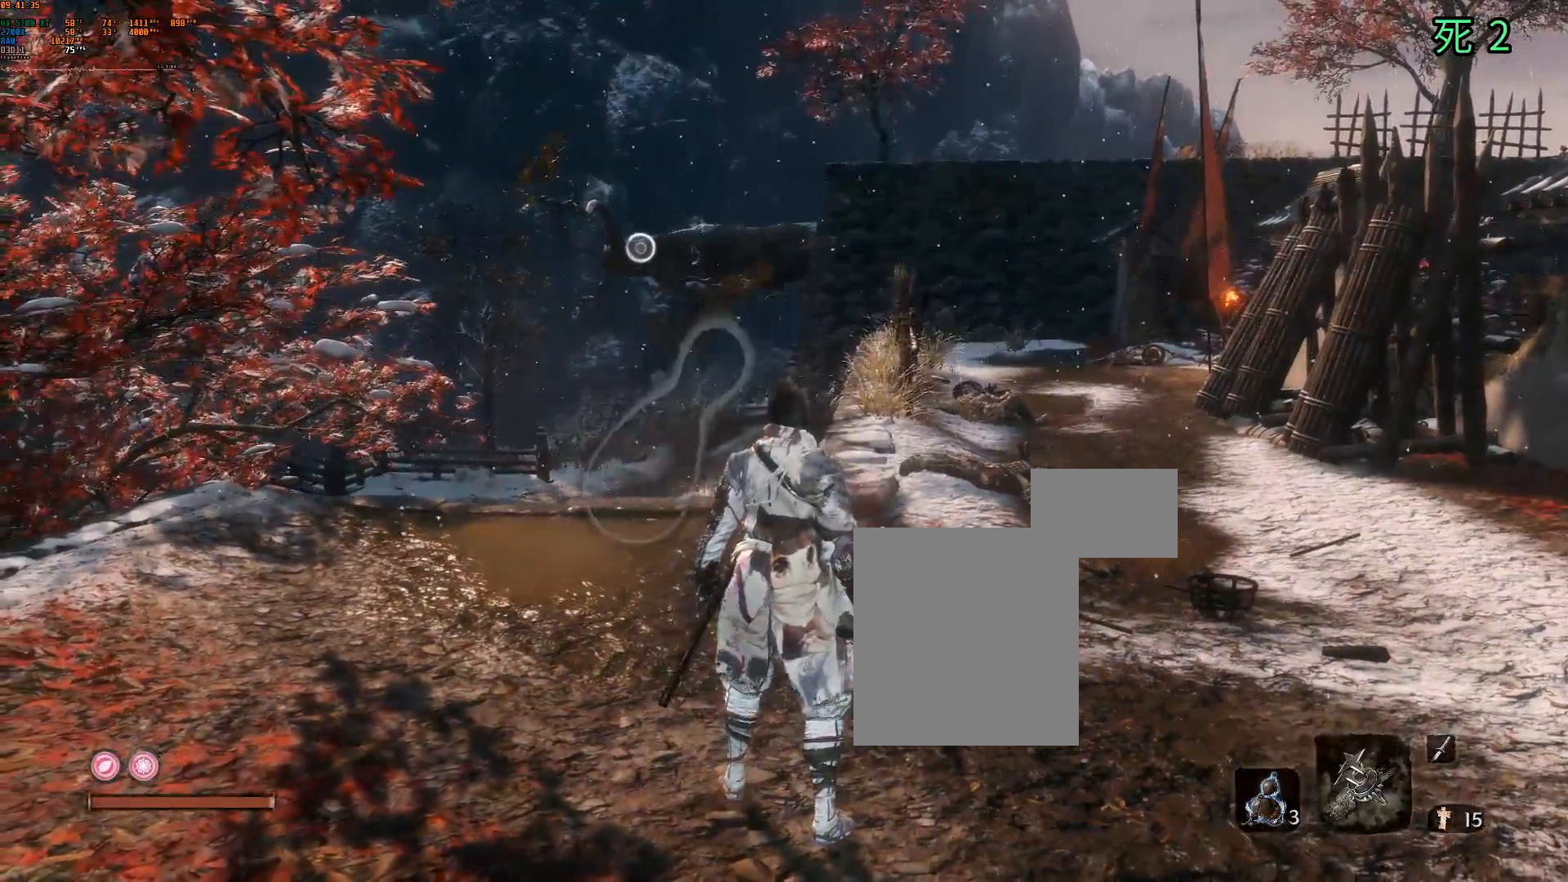
{"dt_ms": 500, "buttons": [], "left_stick": "center", "events": []}